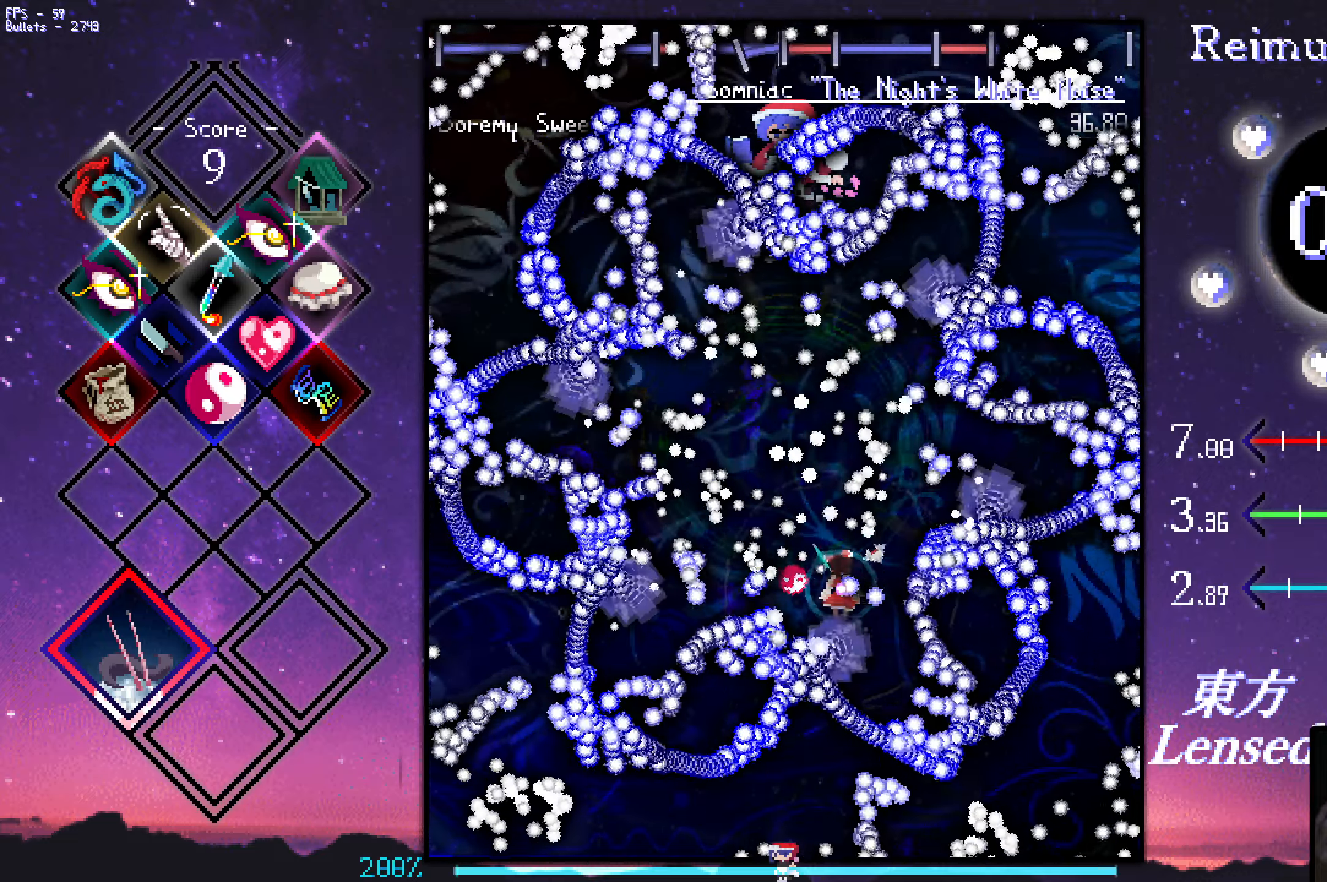
Gameplay with keyboard; each line is a JSON object with the keys held at the frame after it. "events" lists presses ("down") and releases ("up") of "a", "c", "ctrl", "d", "down", "f", "left", "right", "s", "shift", "space", "up", "v", "x" and "z" between this image and that frame as [ms after this image, input, new state], when the widget could be followed in between. No other keys are recorded. Mouse input is not recorded.
{"keys": ["shift", "z"], "events": [[150, "right", "down"], [200, "up", "up"], [250, "right", "up"], [384, "left", "down"], [484, "left", "up"]]}
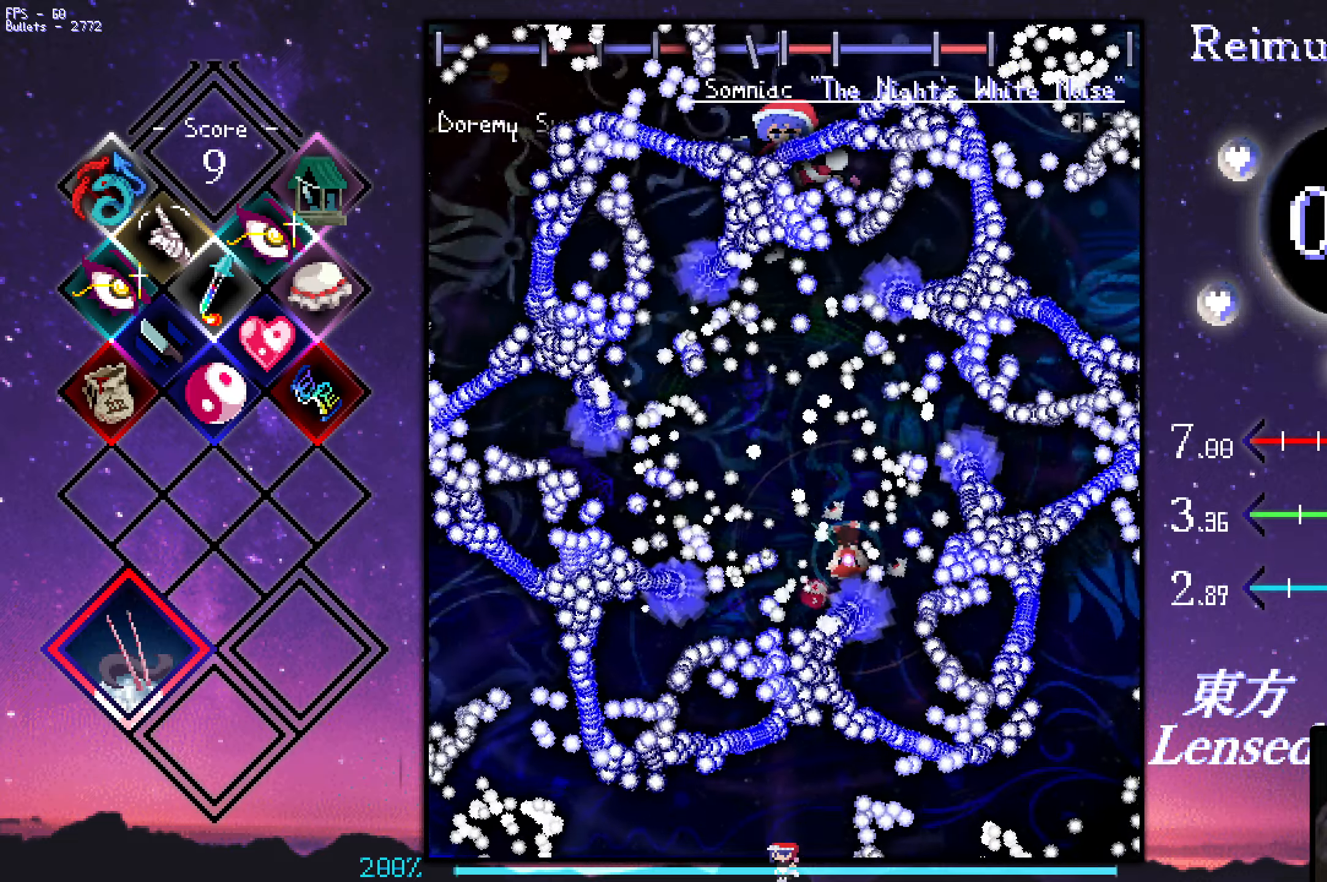
{"keys": ["left", "shift", "up", "z"], "events": [[84, "up", "down"], [134, "up", "up"], [317, "down", "down"], [367, "down", "up"], [367, "left", "down"], [467, "up", "down"]]}
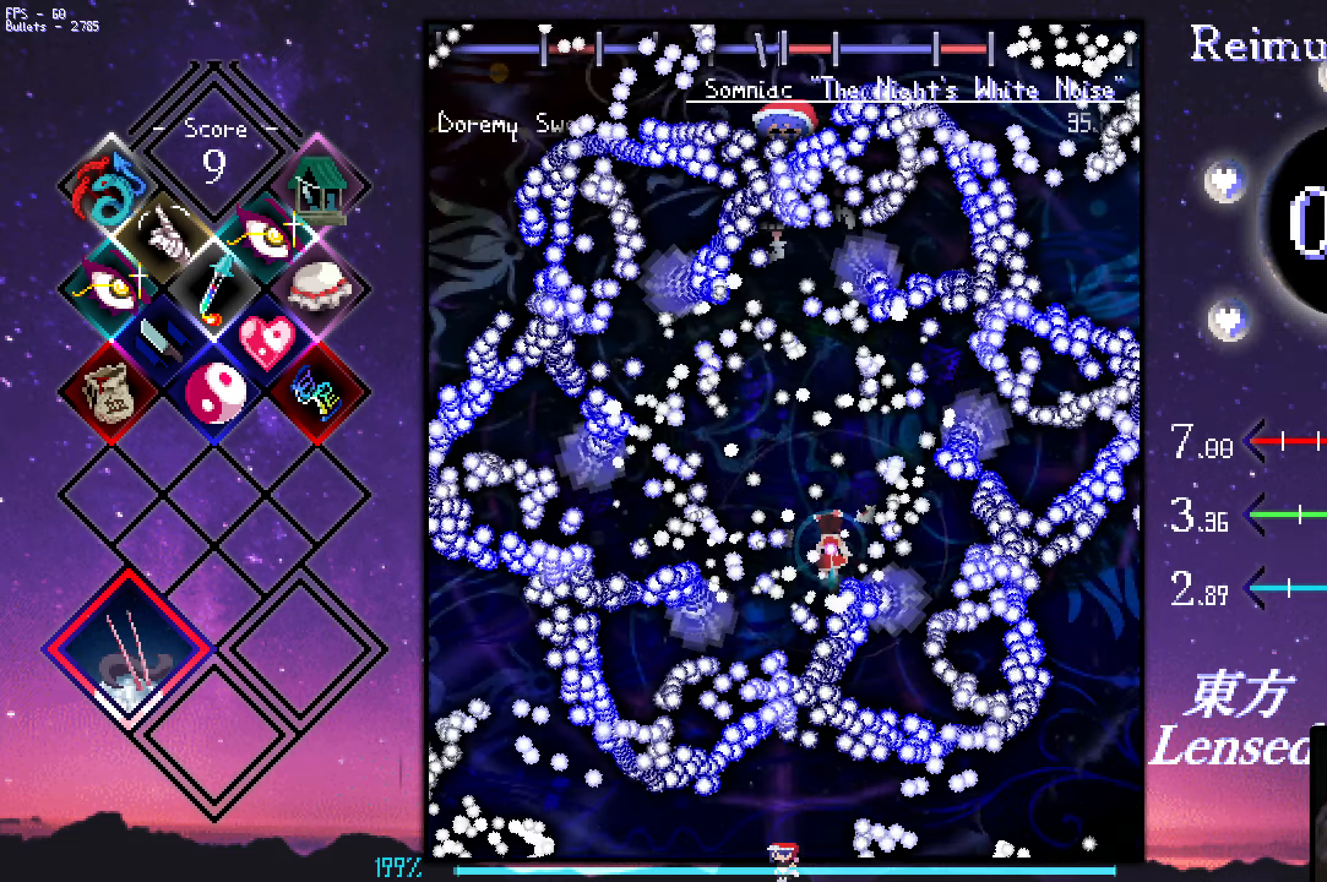
{"keys": ["shift", "z"], "events": [[17, "left", "up"], [117, "up", "up"], [200, "left", "down"], [200, "up", "down"], [250, "up", "up"], [300, "left", "up"]]}
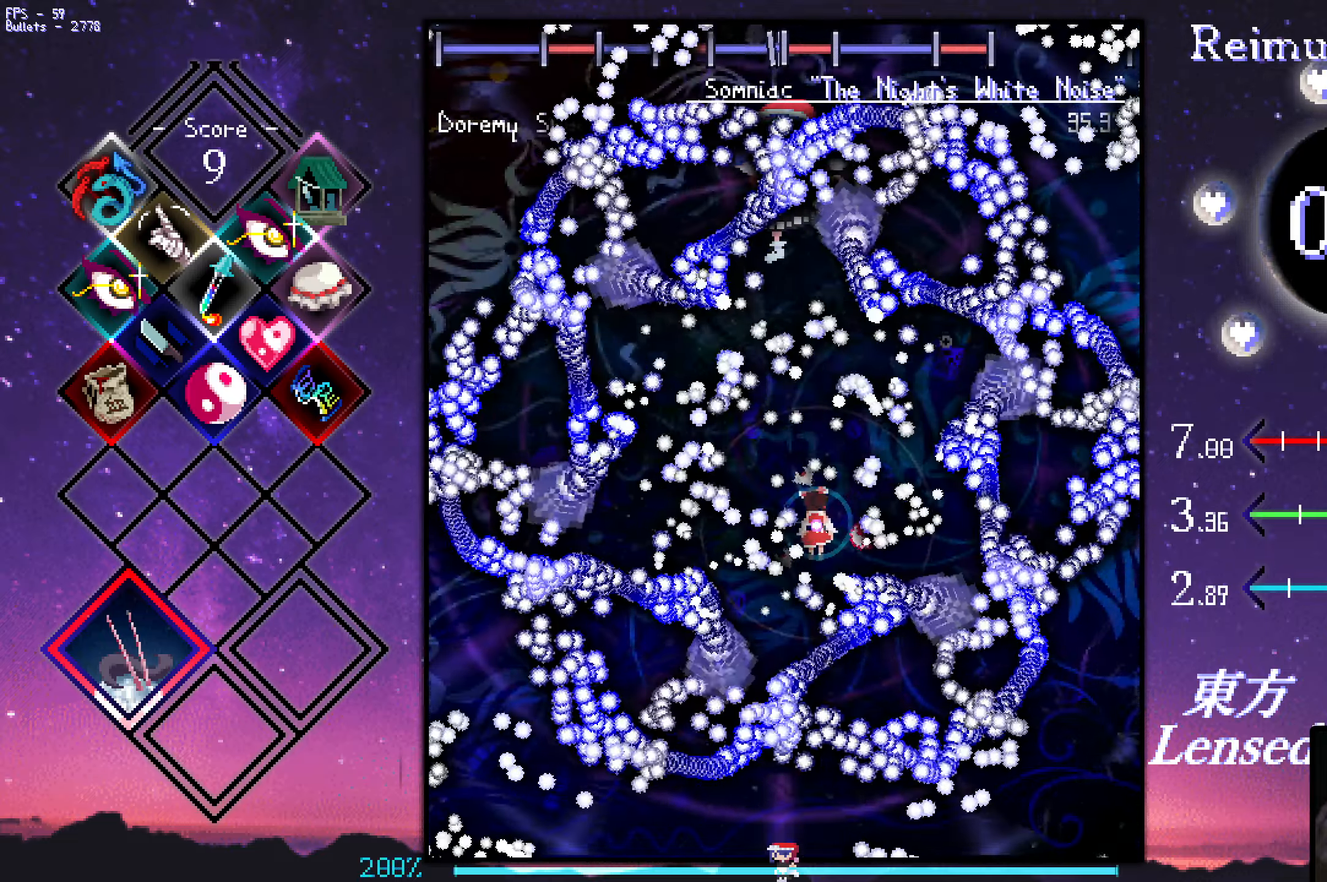
{"keys": ["left", "shift", "z"], "events": [[134, "down", "down"], [134, "right", "down"], [184, "down", "up"], [184, "right", "up"], [284, "down", "down"], [284, "left", "down"], [334, "down", "up"], [334, "left", "up"], [417, "left", "down"]]}
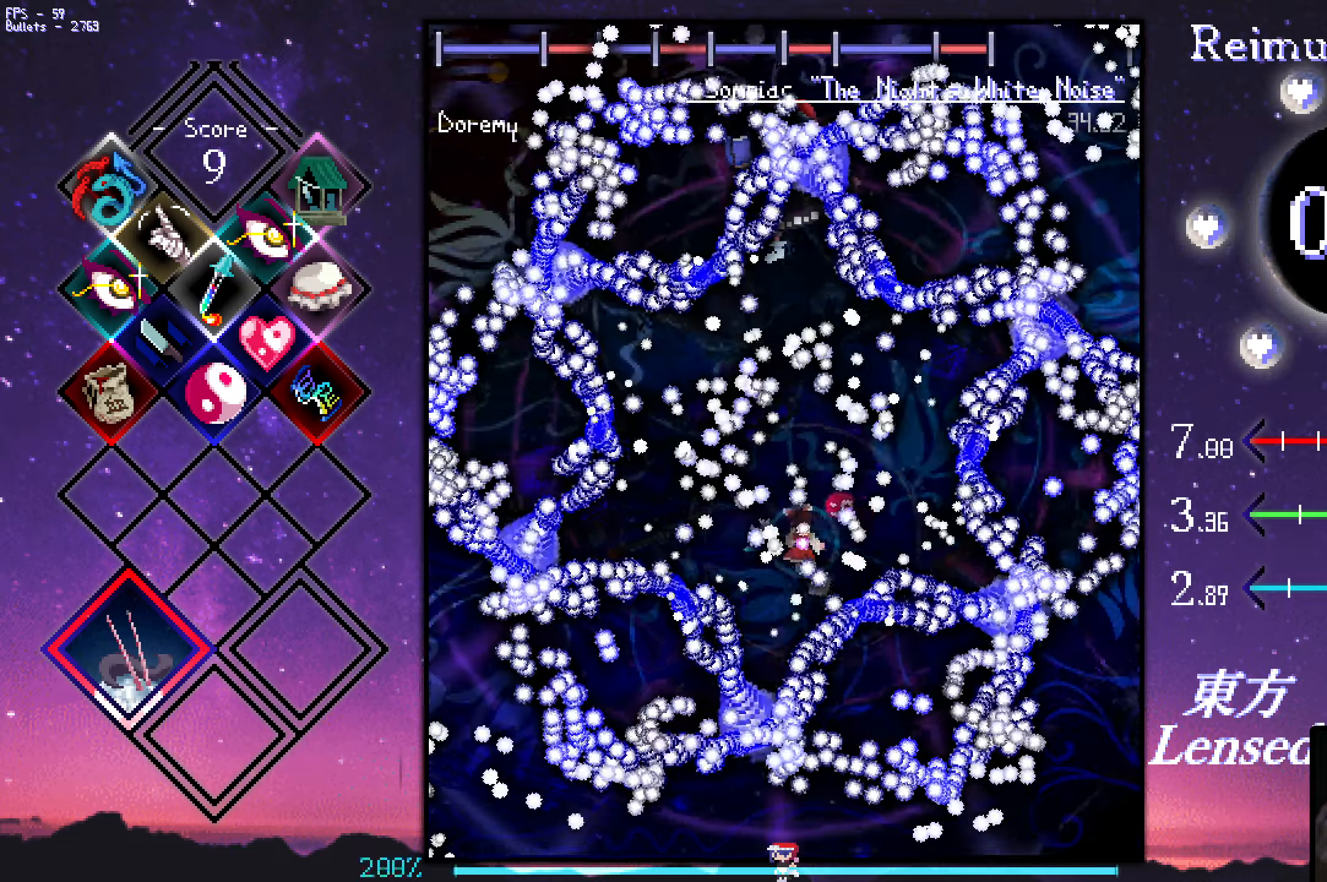
{"keys": ["shift", "z"], "events": [[17, "down", "down"], [167, "left", "up"], [250, "down", "up"]]}
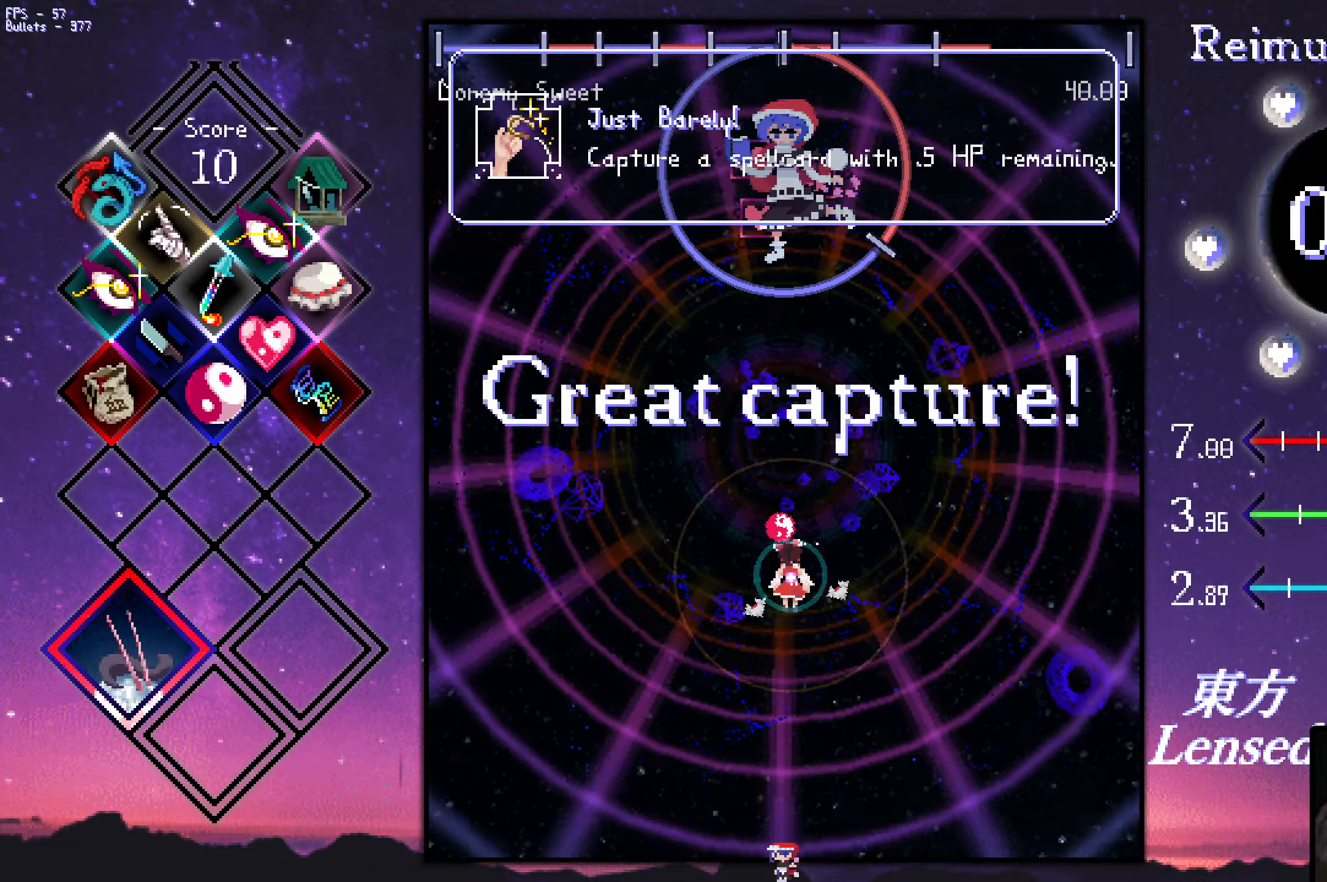
{"keys": ["shift", "z"], "events": [[50, "left", "down"], [134, "left", "up"]]}
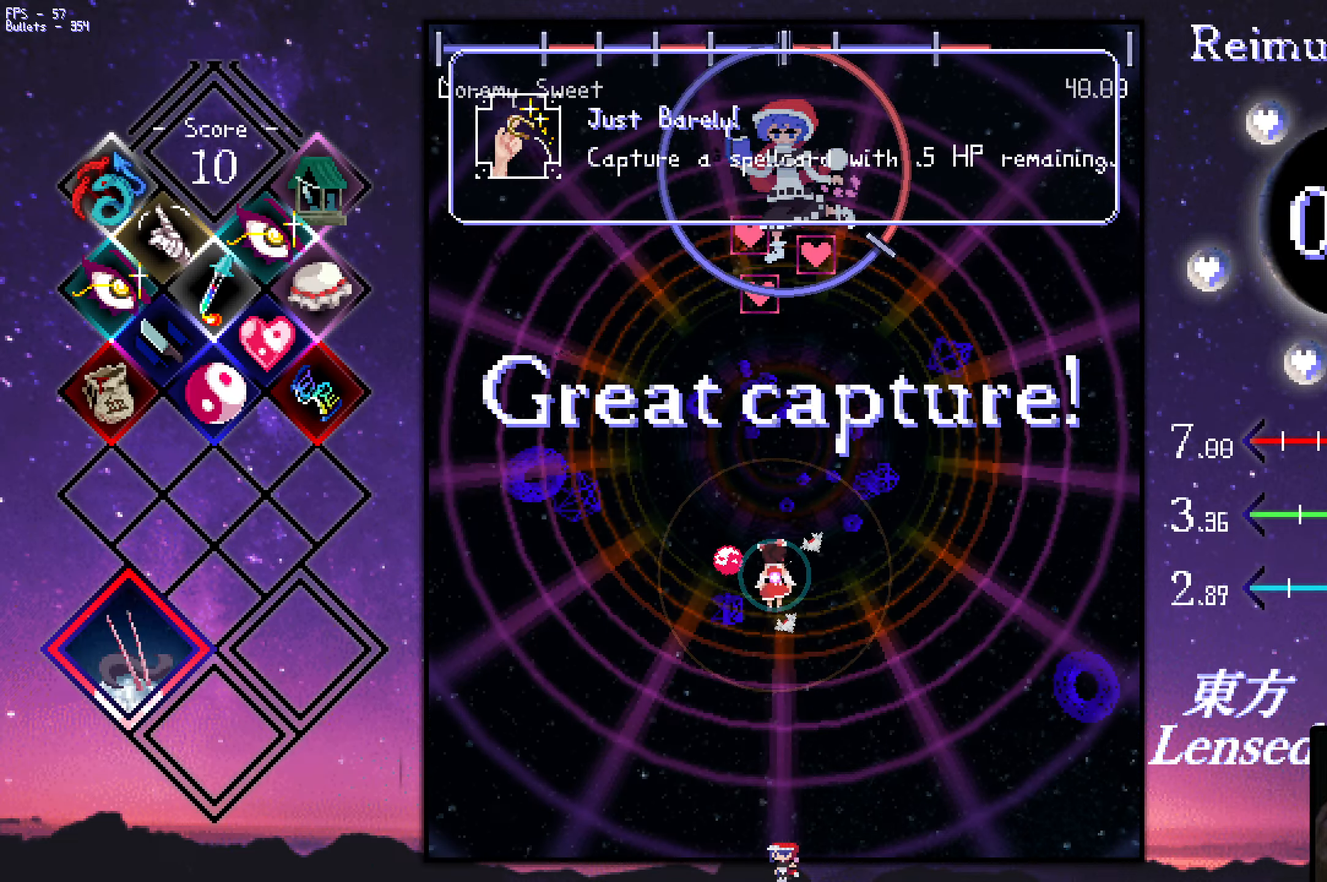
{"keys": ["shift", "z"], "events": [[216, "down", "down"], [350, "shift", "up"], [350, "z", "up"], [450, "shift", "down"], [450, "z", "down"], [500, "down", "up"]]}
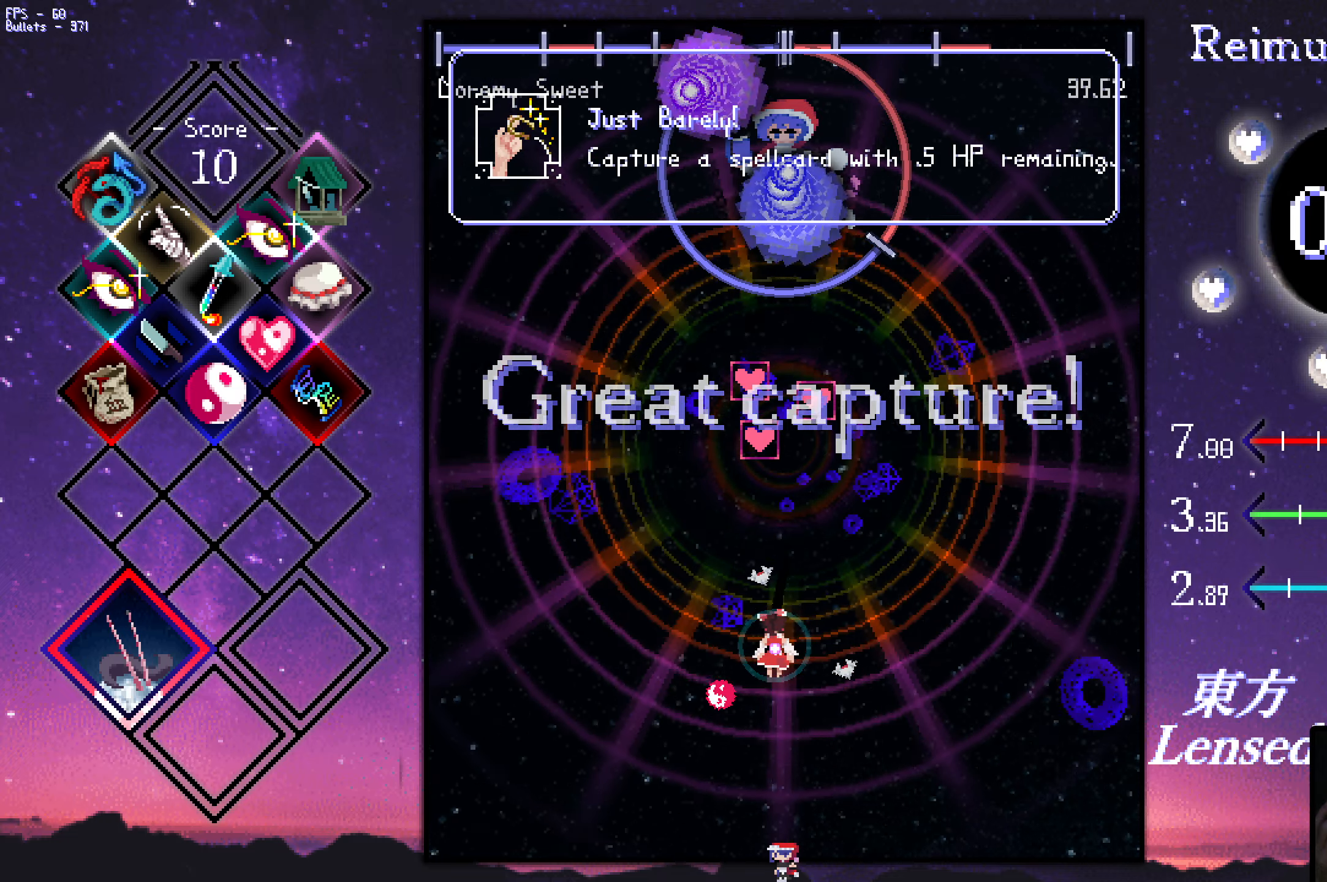
{"keys": ["shift", "z"], "events": [[183, "up", "down"], [483, "up", "up"]]}
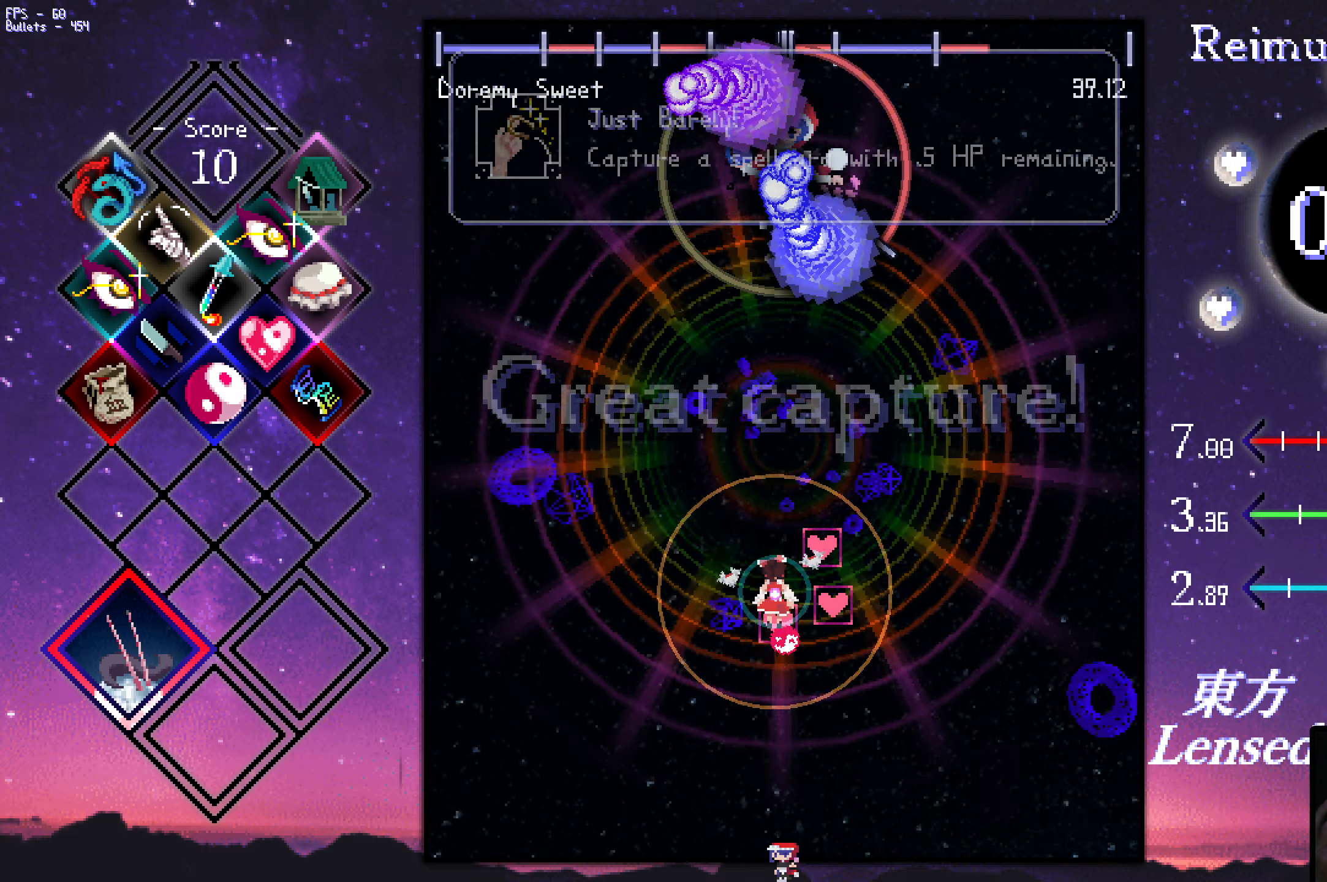
{"keys": ["down", "z"], "events": [[66, "down", "down"], [66, "right", "down"], [166, "right", "up"], [216, "shift", "up"], [216, "z", "up"], [400, "z", "down"]]}
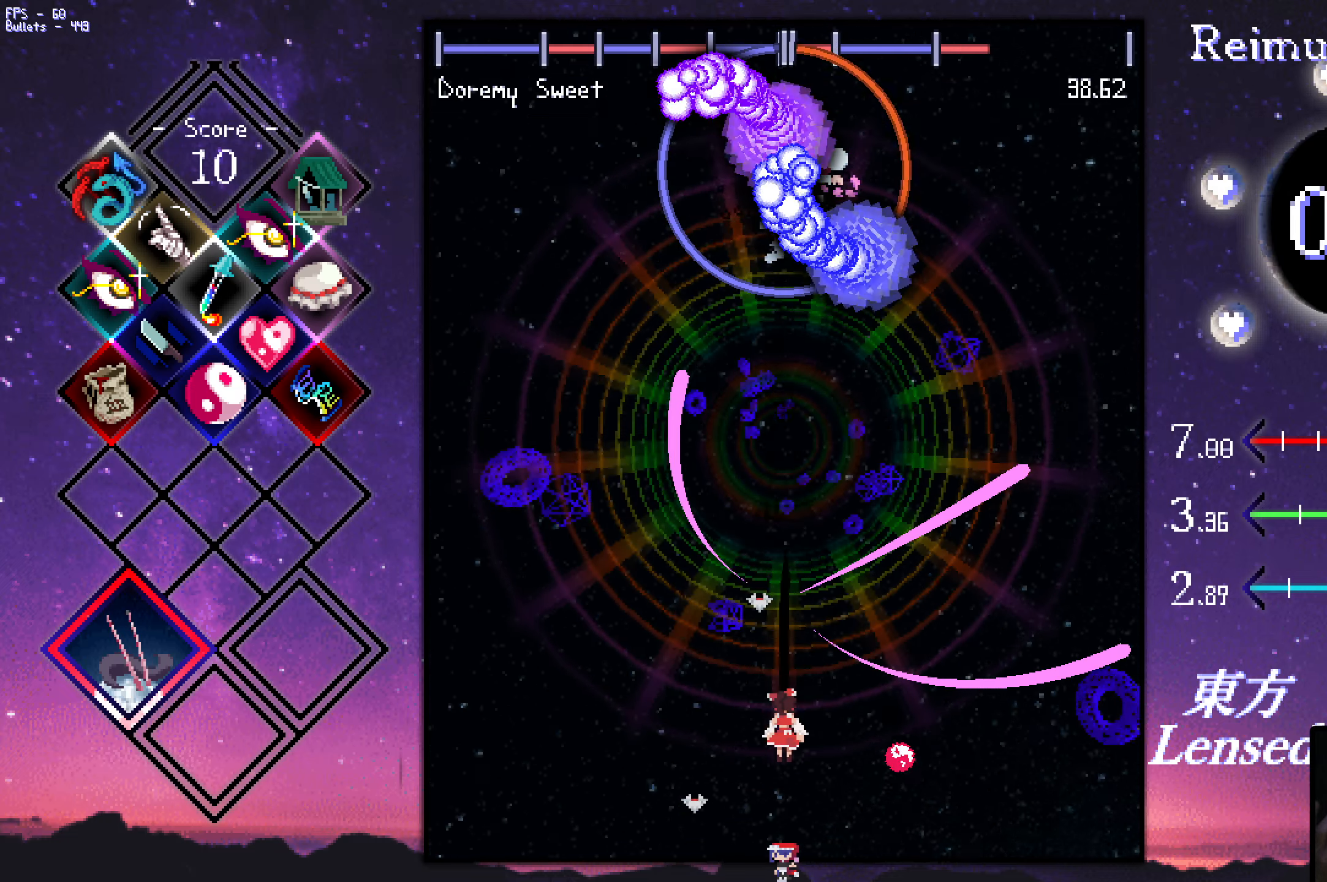
{"keys": ["shift", "z"], "events": [[100, "shift", "down"], [250, "down", "up"], [383, "up", "down"], [483, "up", "up"]]}
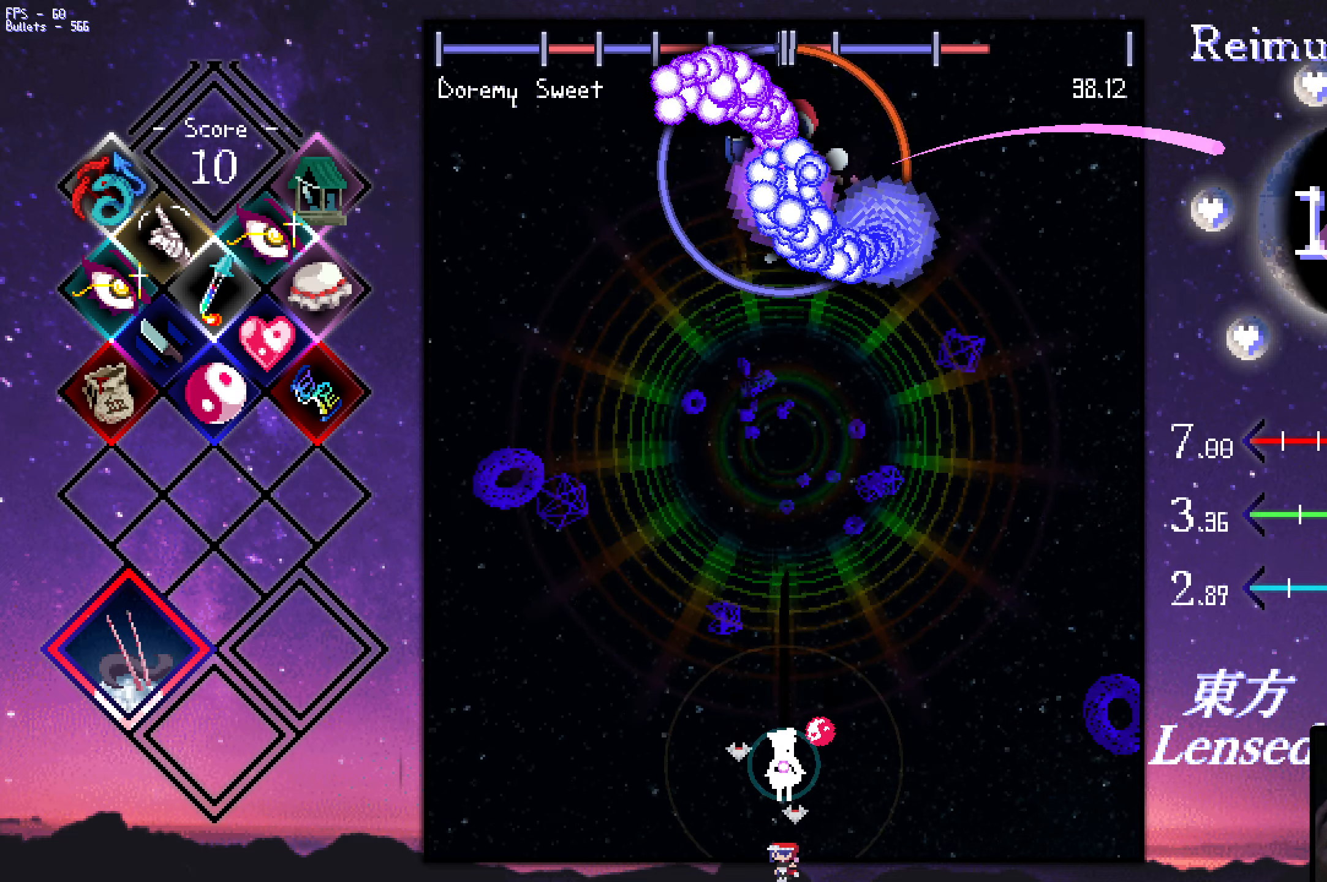
{"keys": ["shift", "z"], "events": [[33, "up", "down"], [183, "left", "down"], [216, "left", "up"], [316, "right", "down"], [366, "right", "up"], [416, "up", "up"]]}
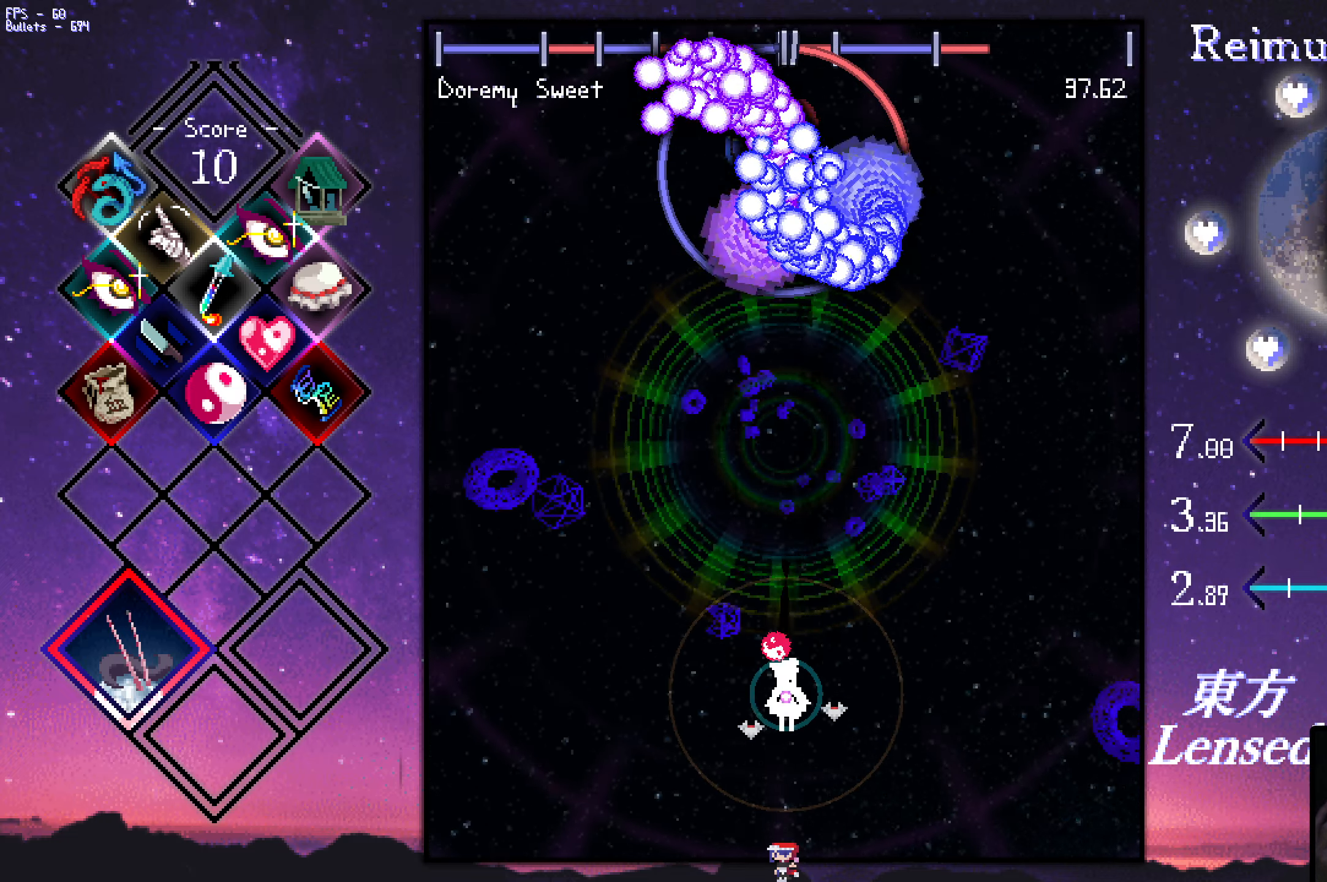
{"keys": ["shift", "z"], "events": [[16, "down", "down"], [150, "left", "down"], [250, "left", "up"], [483, "down", "up"]]}
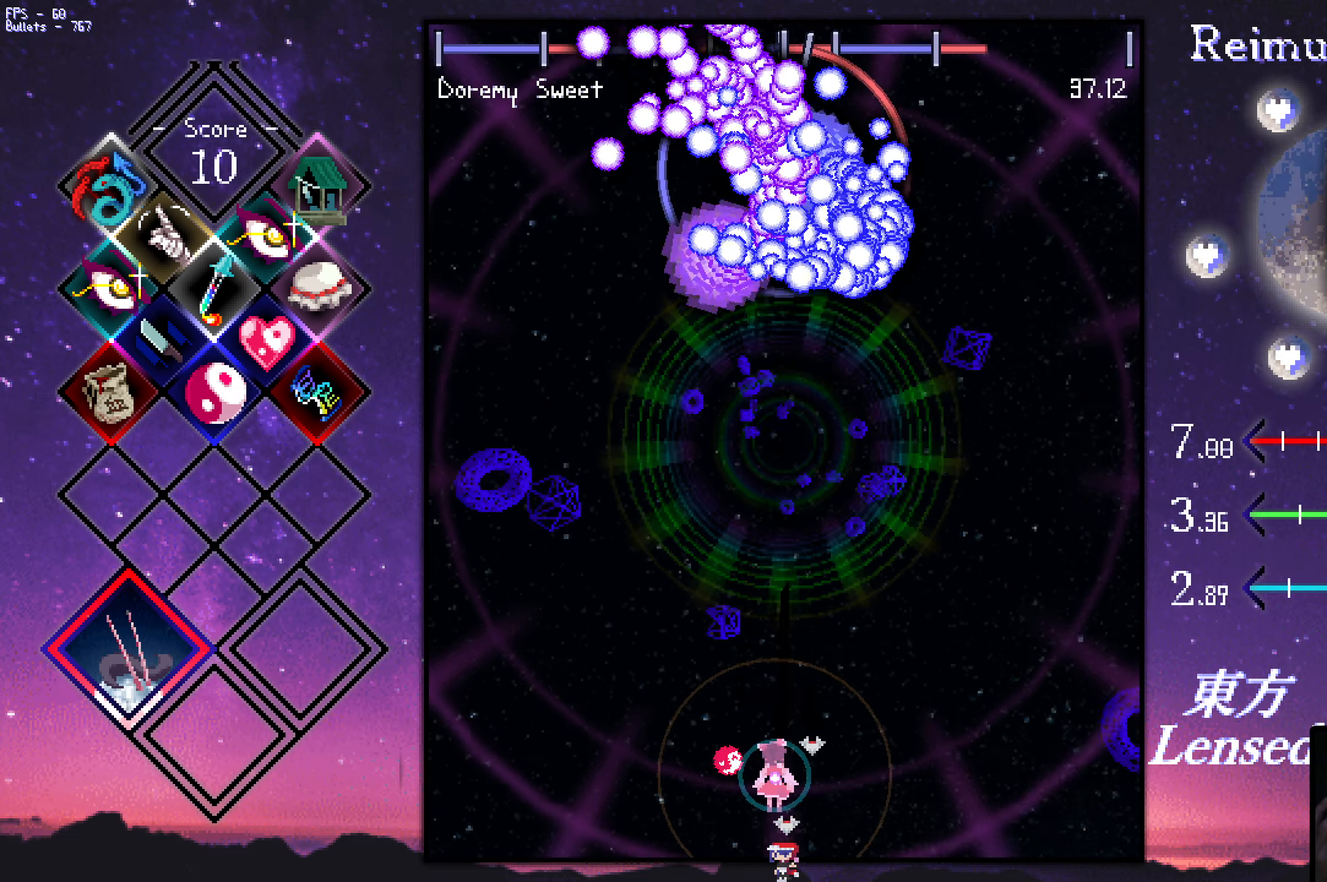
{"keys": ["shift", "z"], "events": []}
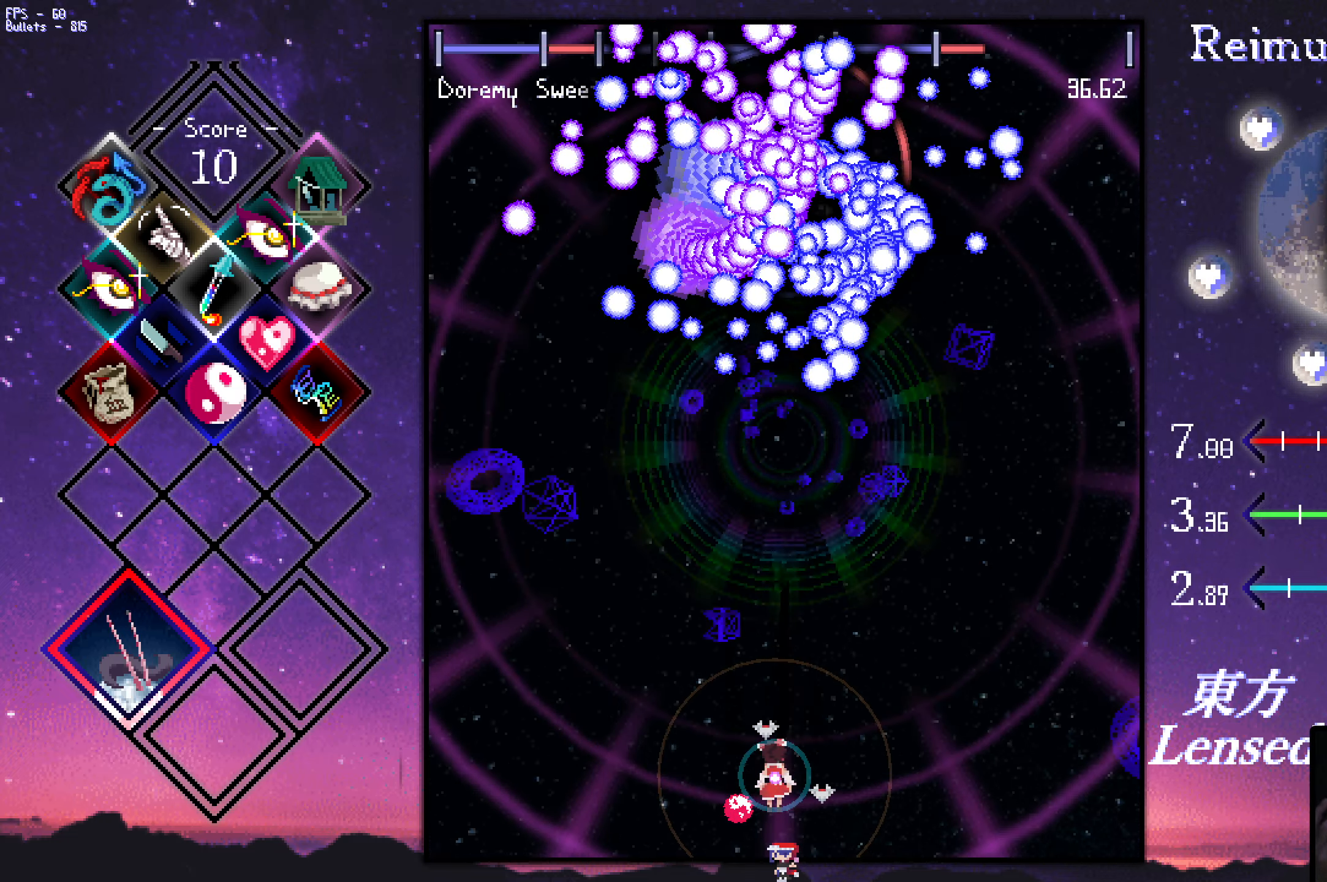
{"keys": ["shift", "up", "z"], "events": [[116, "up", "down"], [150, "left", "down"], [200, "left", "up"], [250, "left", "down"], [350, "left", "up"], [400, "left", "down"], [450, "left", "up"]]}
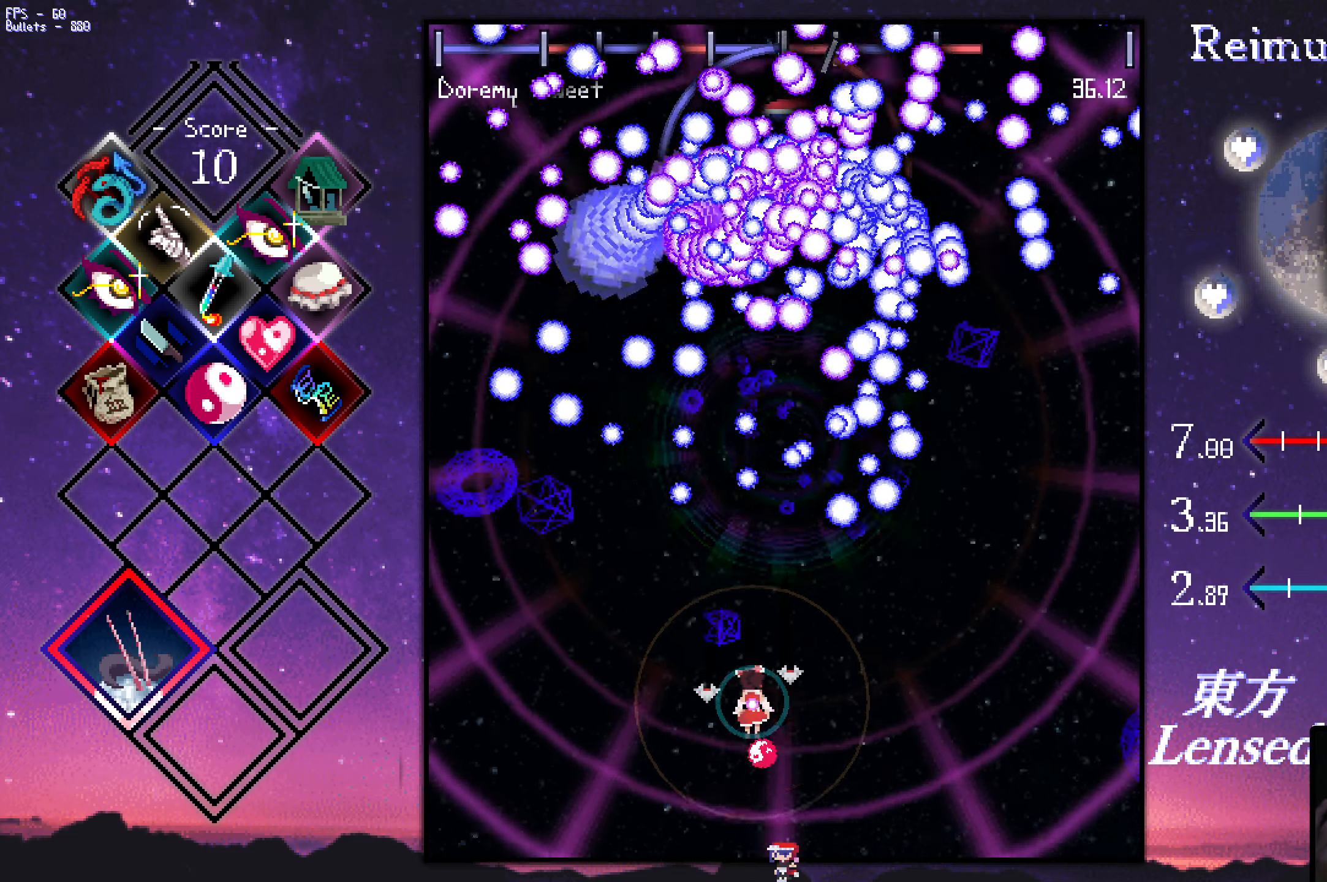
{"keys": ["down", "shift", "z"], "events": [[133, "up", "up"], [233, "down", "down"], [283, "down", "up"], [333, "down", "down"], [383, "down", "up"], [467, "down", "down"]]}
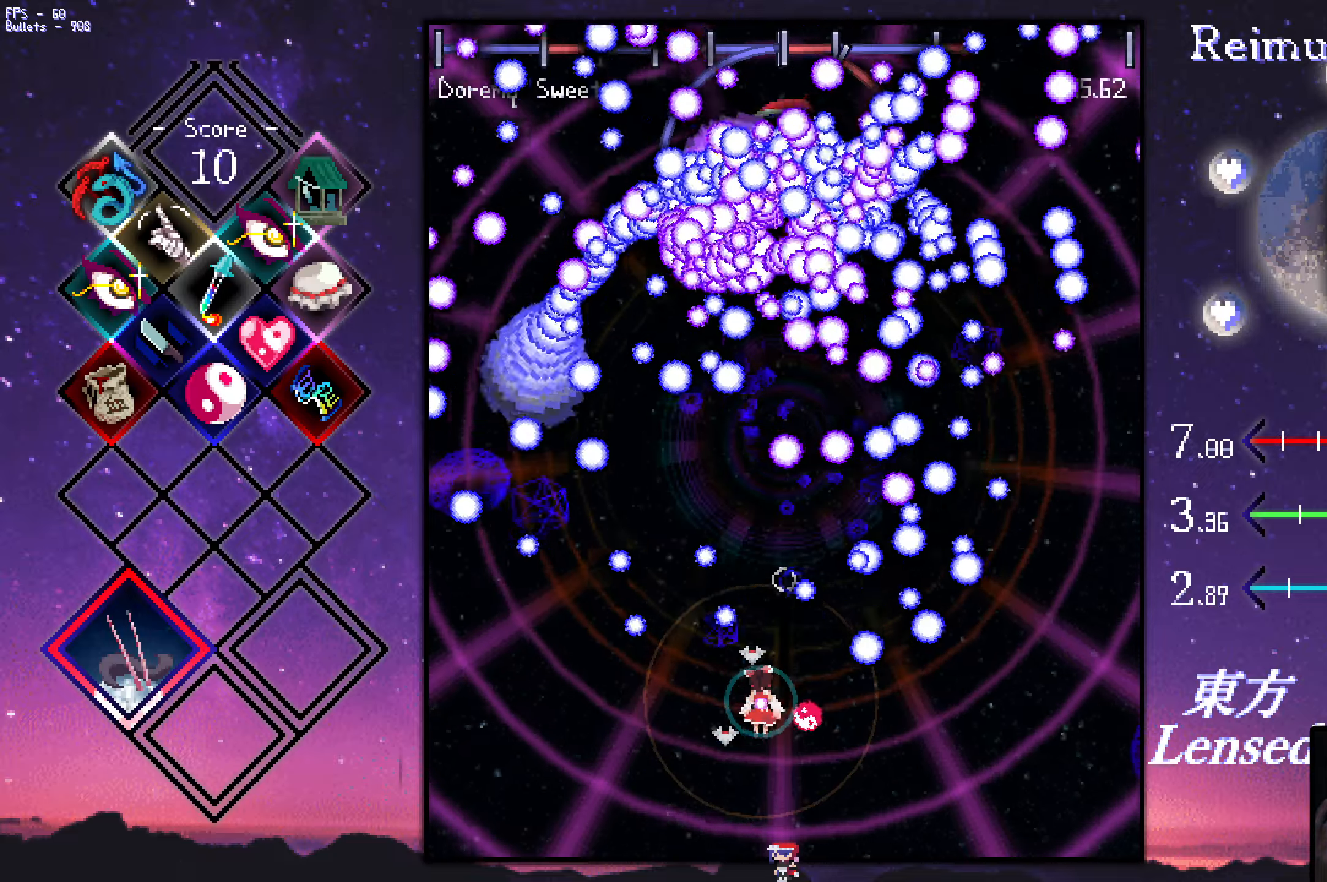
{"keys": ["shift", "z"], "events": [[17, "down", "up"], [67, "left", "down"], [117, "down", "down"], [167, "left", "up"], [217, "down", "up"]]}
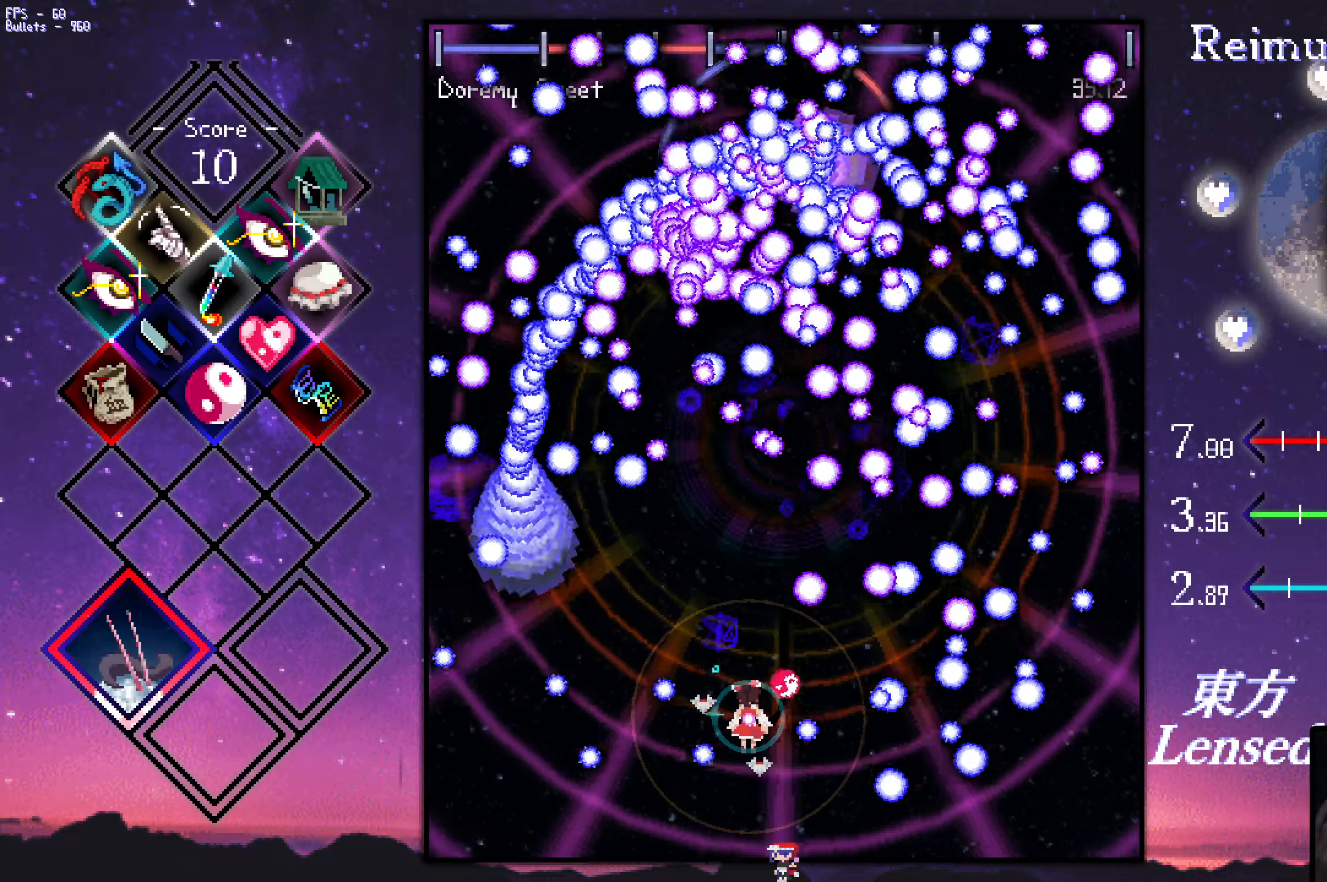
{"keys": ["left", "shift", "up", "z"], "events": [[133, "right", "down"], [133, "up", "down"], [183, "right", "up"], [333, "up", "up"], [433, "left", "down"], [433, "up", "down"]]}
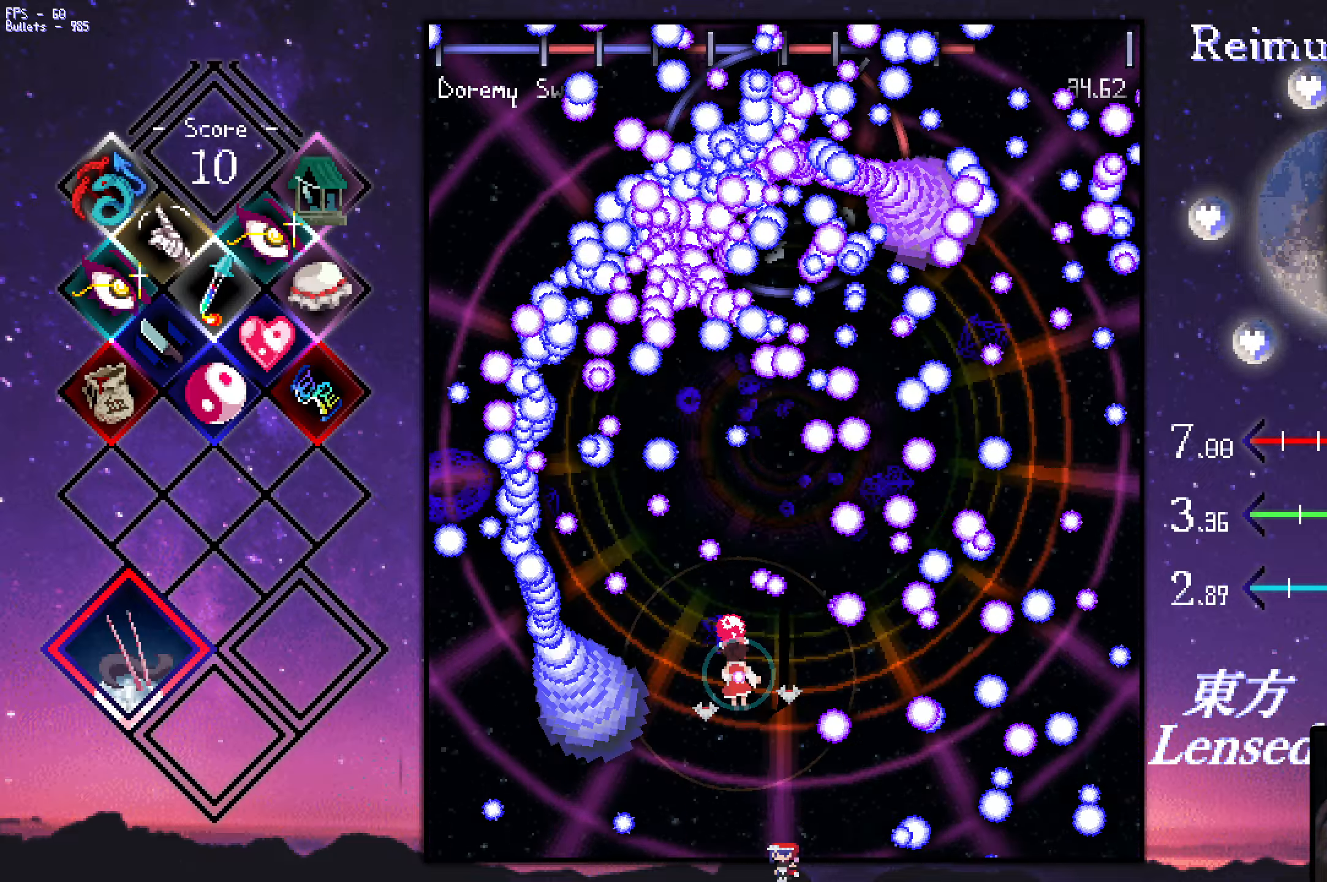
{"keys": ["down", "shift", "z"], "events": [[117, "left", "up"], [267, "right", "down"], [317, "up", "up"], [400, "down", "down"], [450, "right", "up"]]}
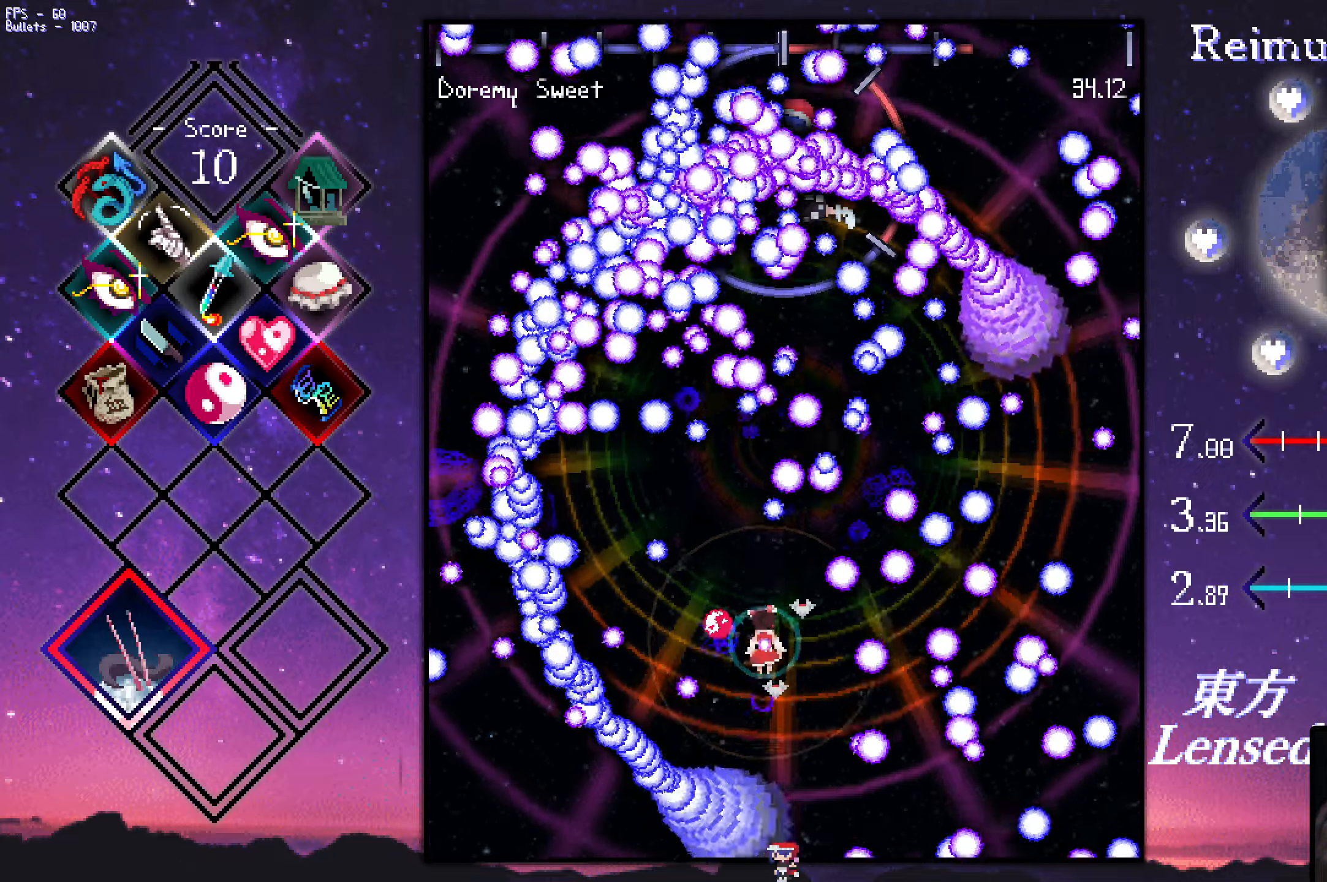
{"keys": ["shift", "up", "z"], "events": [[150, "down", "up"], [283, "down", "down"], [333, "down", "up"], [433, "left", "down"], [433, "up", "down"], [483, "left", "up"]]}
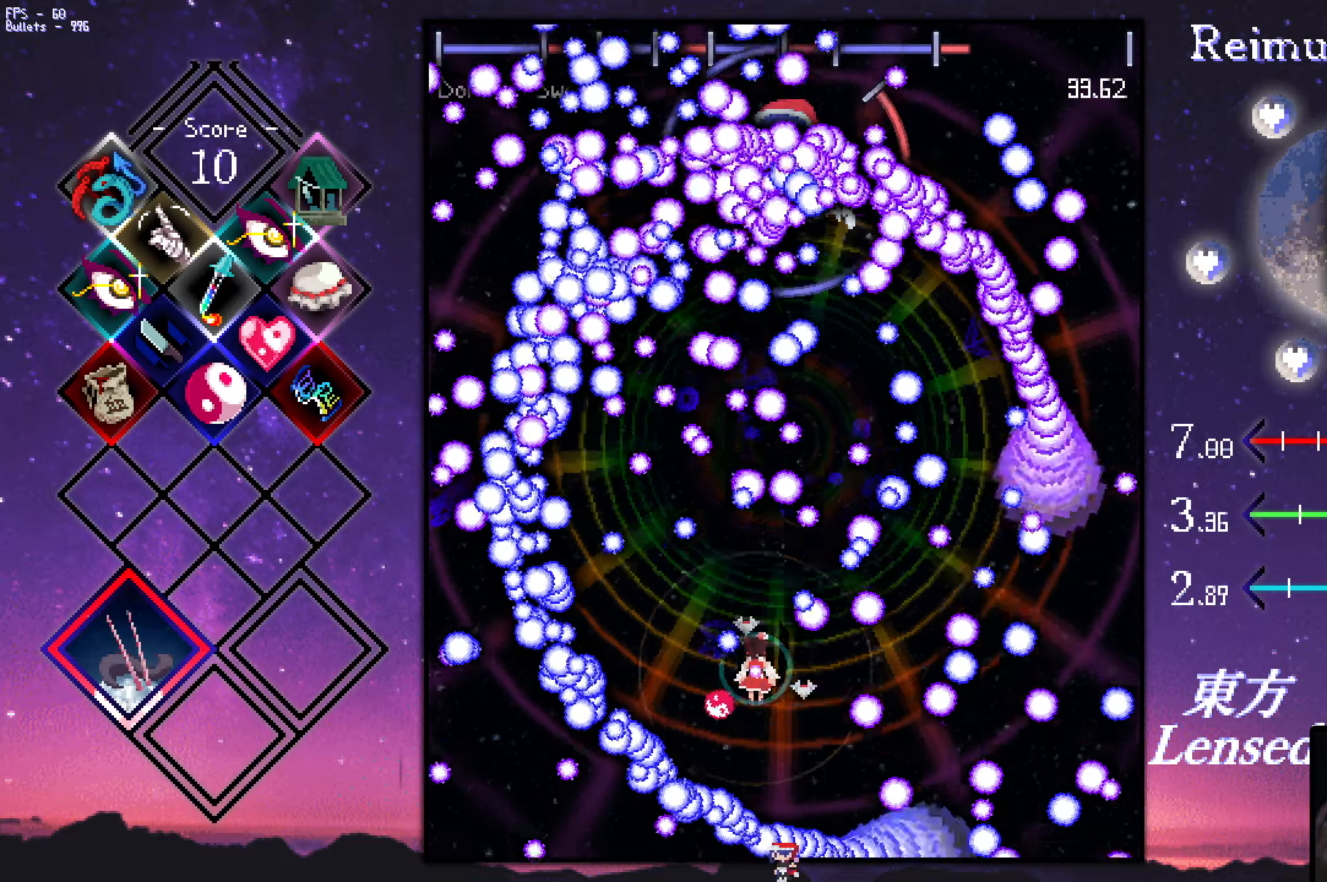
{"keys": ["shift", "z"], "events": [[117, "left", "down"], [217, "left", "up"], [217, "up", "up"], [317, "down", "down"], [367, "down", "up"]]}
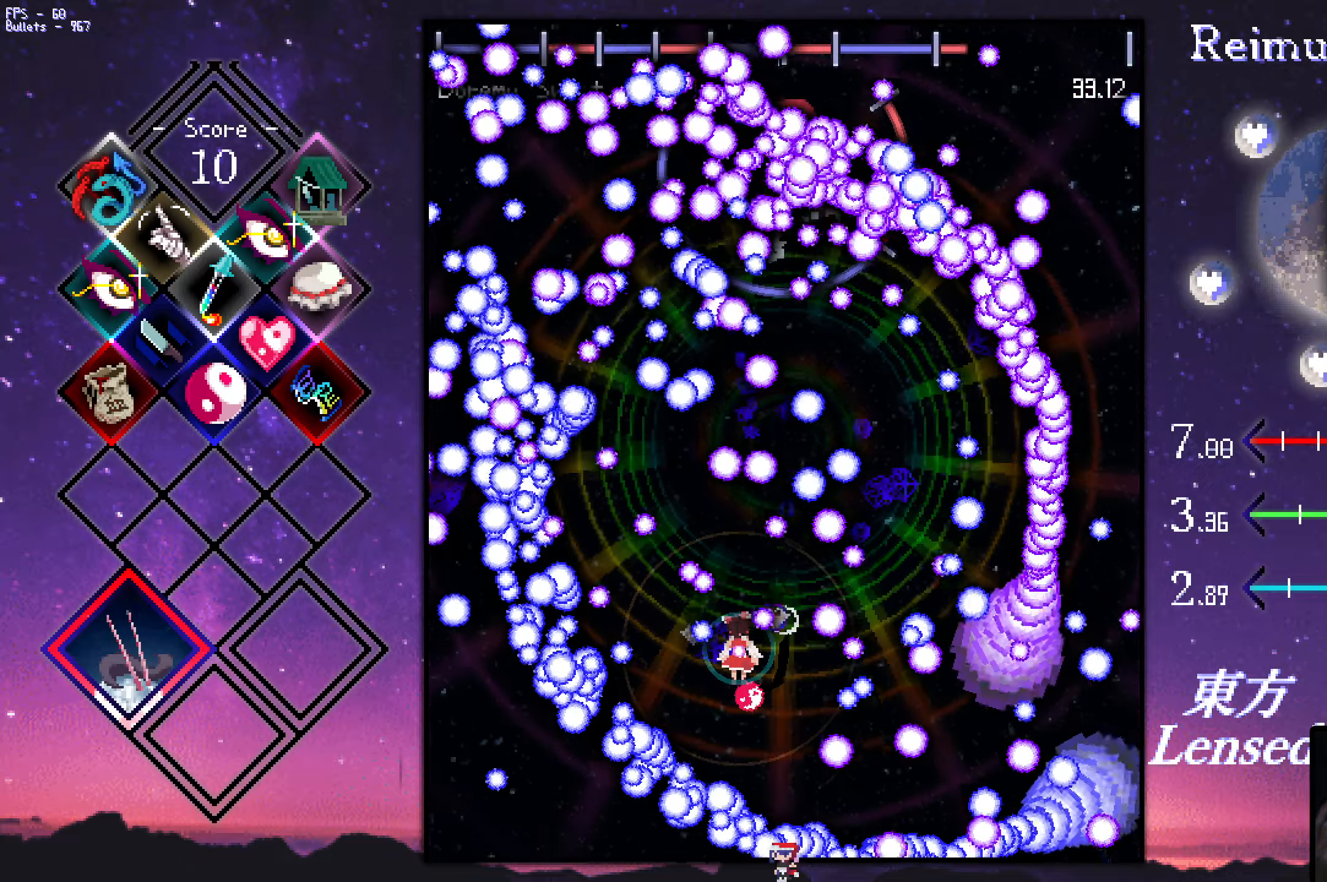
{"keys": ["right", "shift", "up", "z"], "events": [[200, "left", "down"], [200, "up", "down"], [483, "left", "up"], [483, "right", "down"]]}
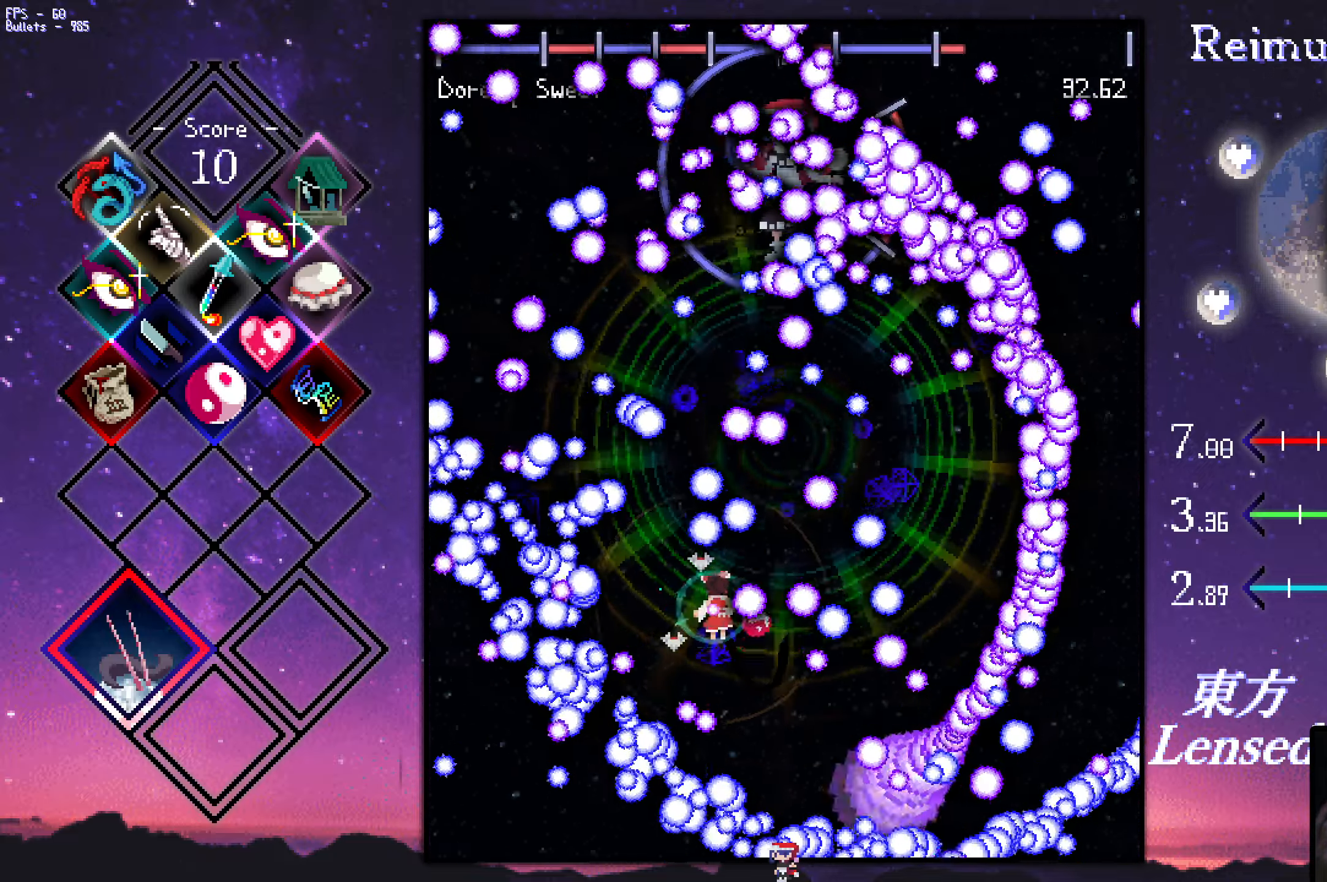
{"keys": ["shift", "up", "z"], "events": [[33, "up", "up"], [117, "down", "down"], [217, "right", "up"], [317, "down", "up"], [350, "up", "down"], [400, "left", "down"], [500, "left", "up"]]}
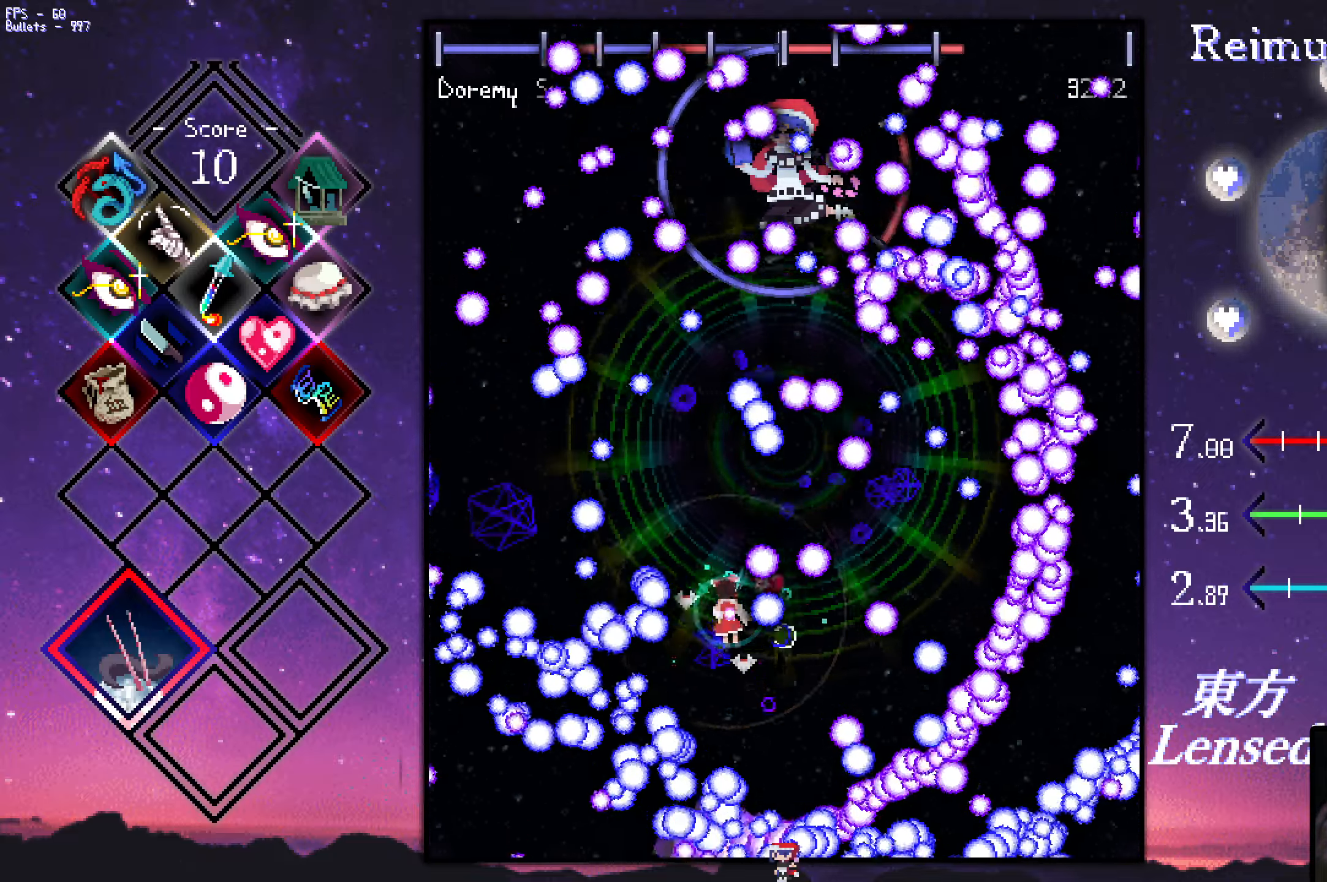
{"keys": ["shift", "z"], "events": [[183, "right", "down"], [283, "right", "up"], [333, "shift", "up"], [467, "shift", "down"], [467, "up", "up"]]}
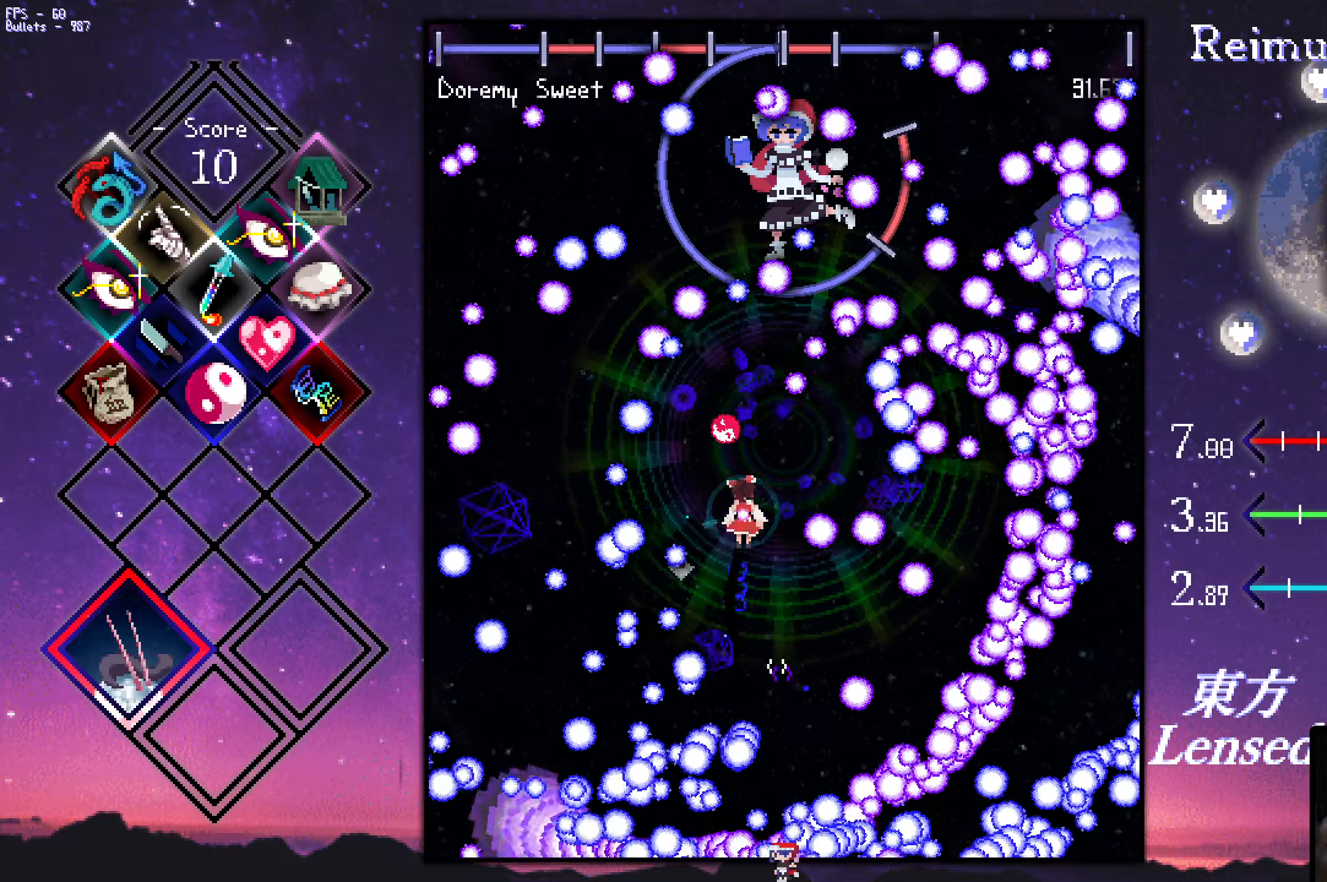
{"keys": ["down", "left", "shift", "z"], "events": [[67, "down", "down"], [300, "right", "down"], [450, "right", "up"], [500, "left", "down"]]}
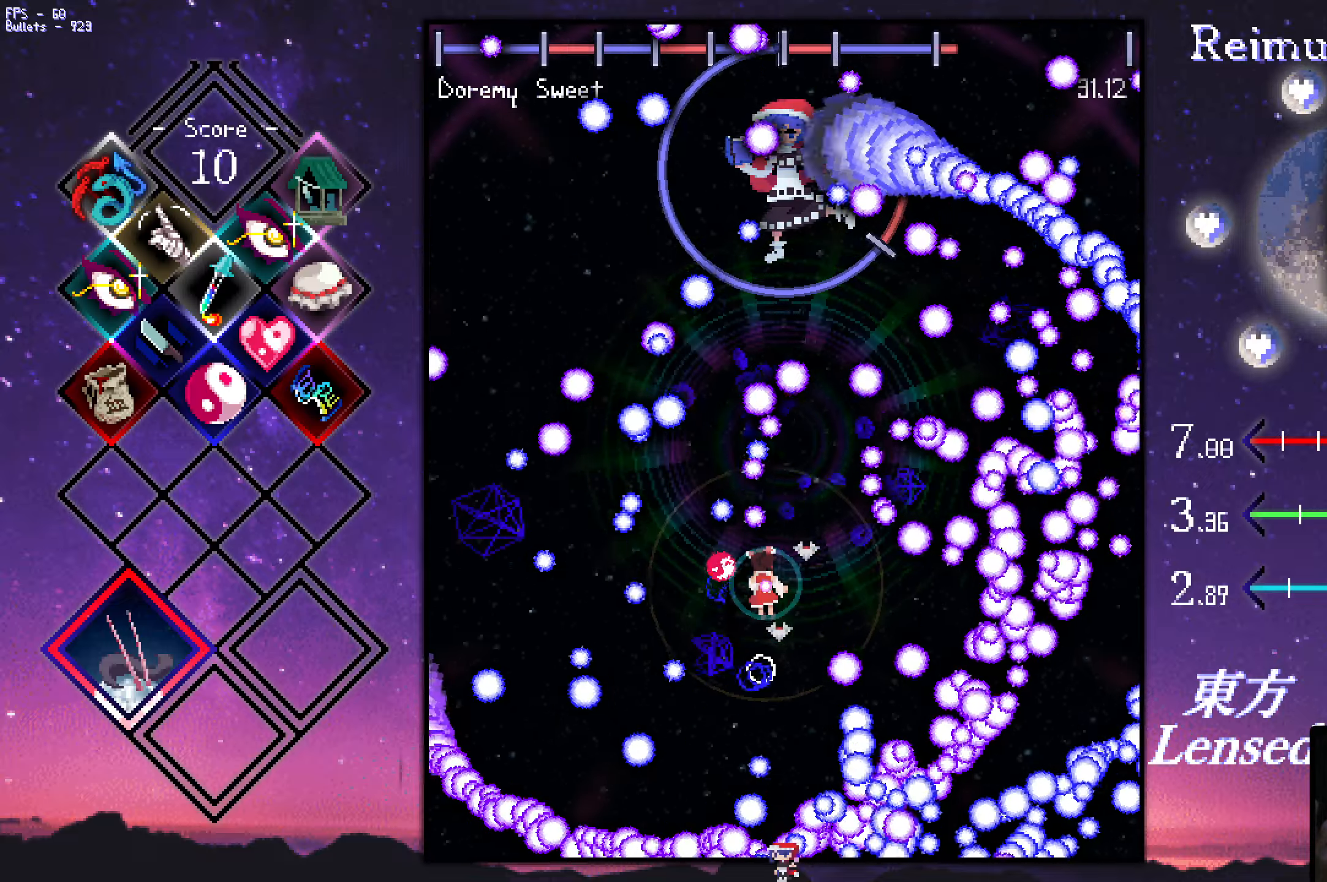
{"keys": ["shift", "z"], "events": [[100, "down", "up"], [184, "down", "down"], [234, "shift", "up"], [284, "left", "up"], [284, "z", "up"], [384, "z", "down"], [467, "down", "up"], [467, "shift", "down"]]}
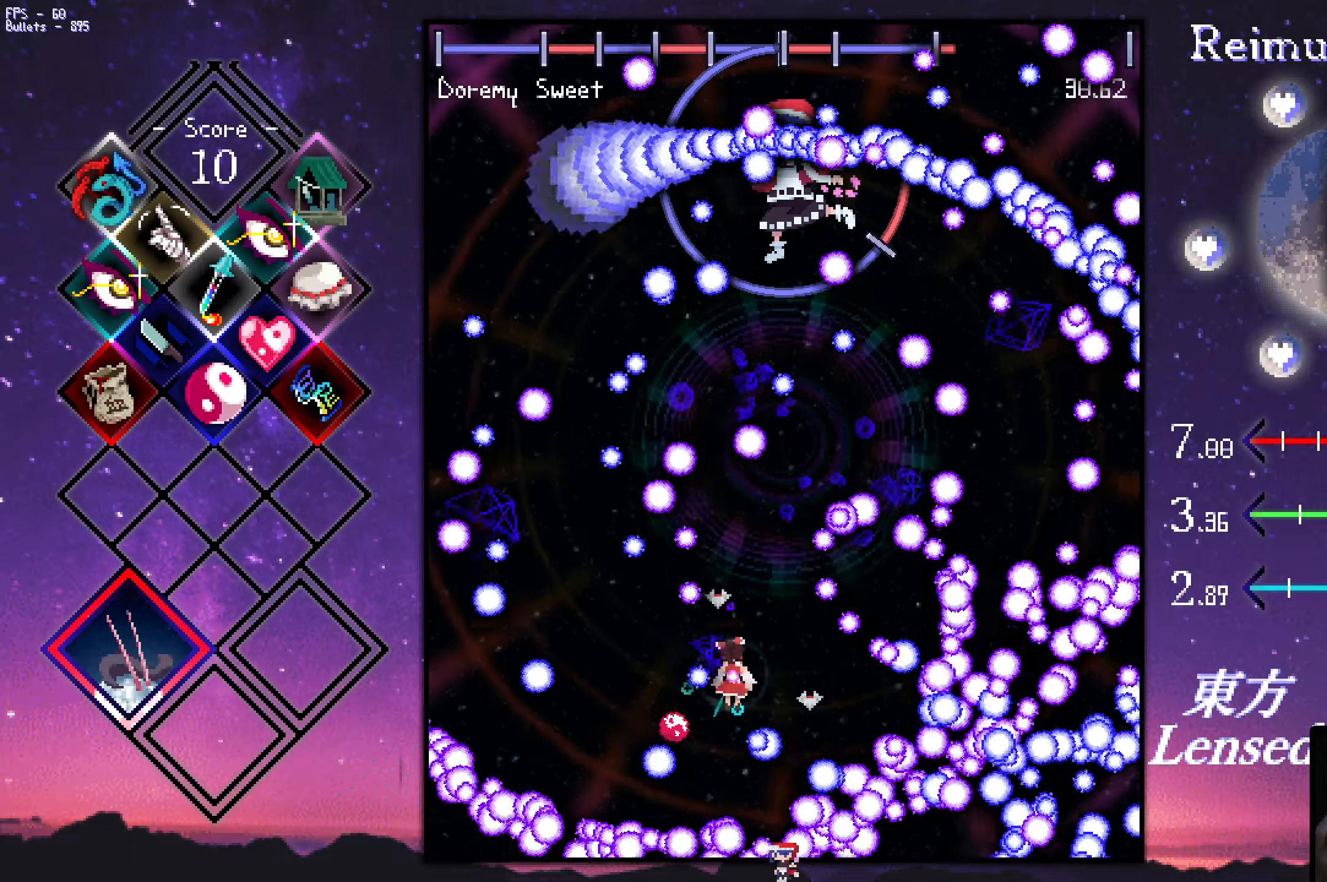
{"keys": ["left", "up", "z"], "events": [[67, "shift", "up"], [67, "up", "down"], [500, "left", "down"]]}
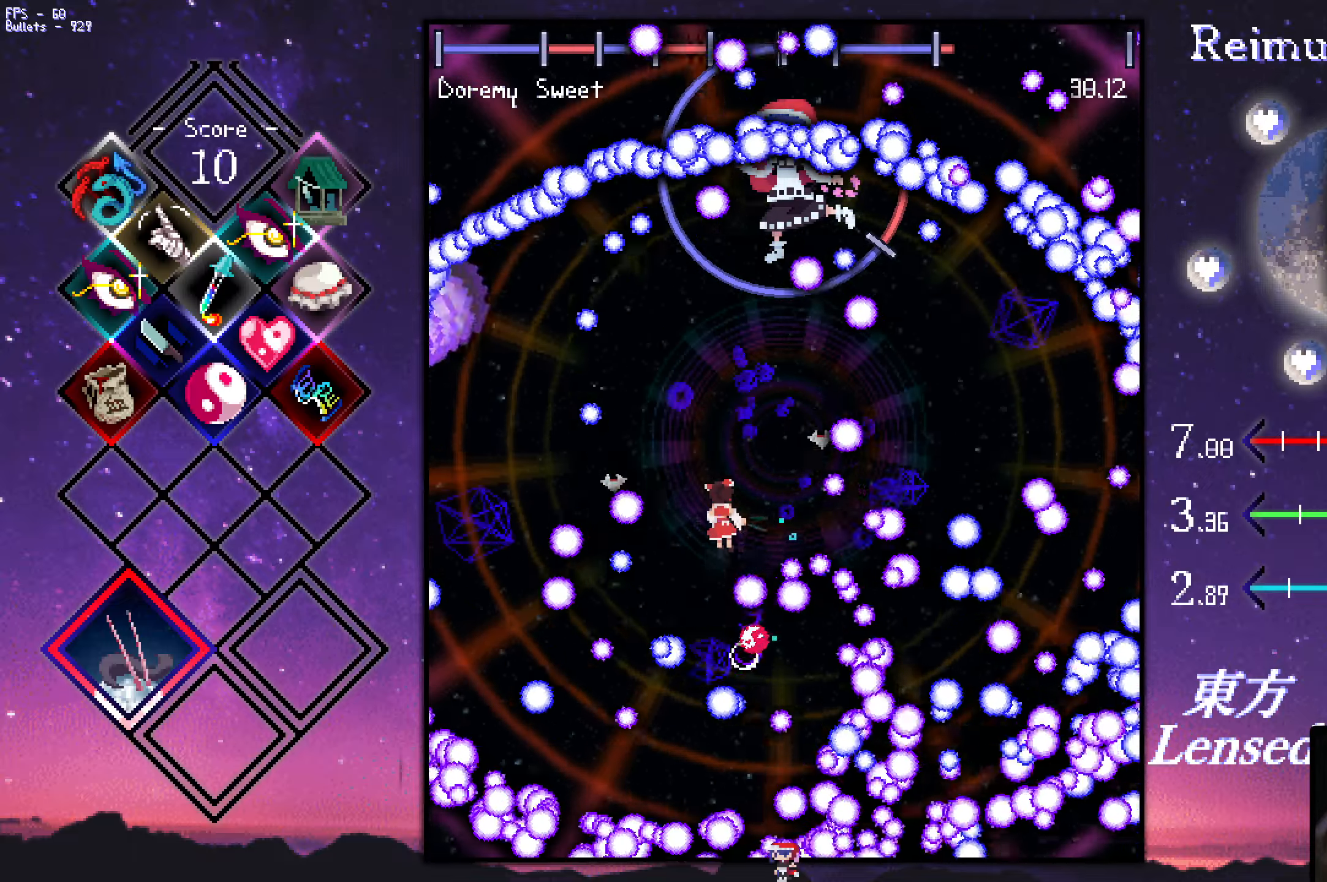
{"keys": ["down", "shift", "z"], "events": [[50, "shift", "down"], [50, "up", "up"], [134, "left", "up"], [284, "right", "down"], [334, "right", "up"], [434, "down", "down"]]}
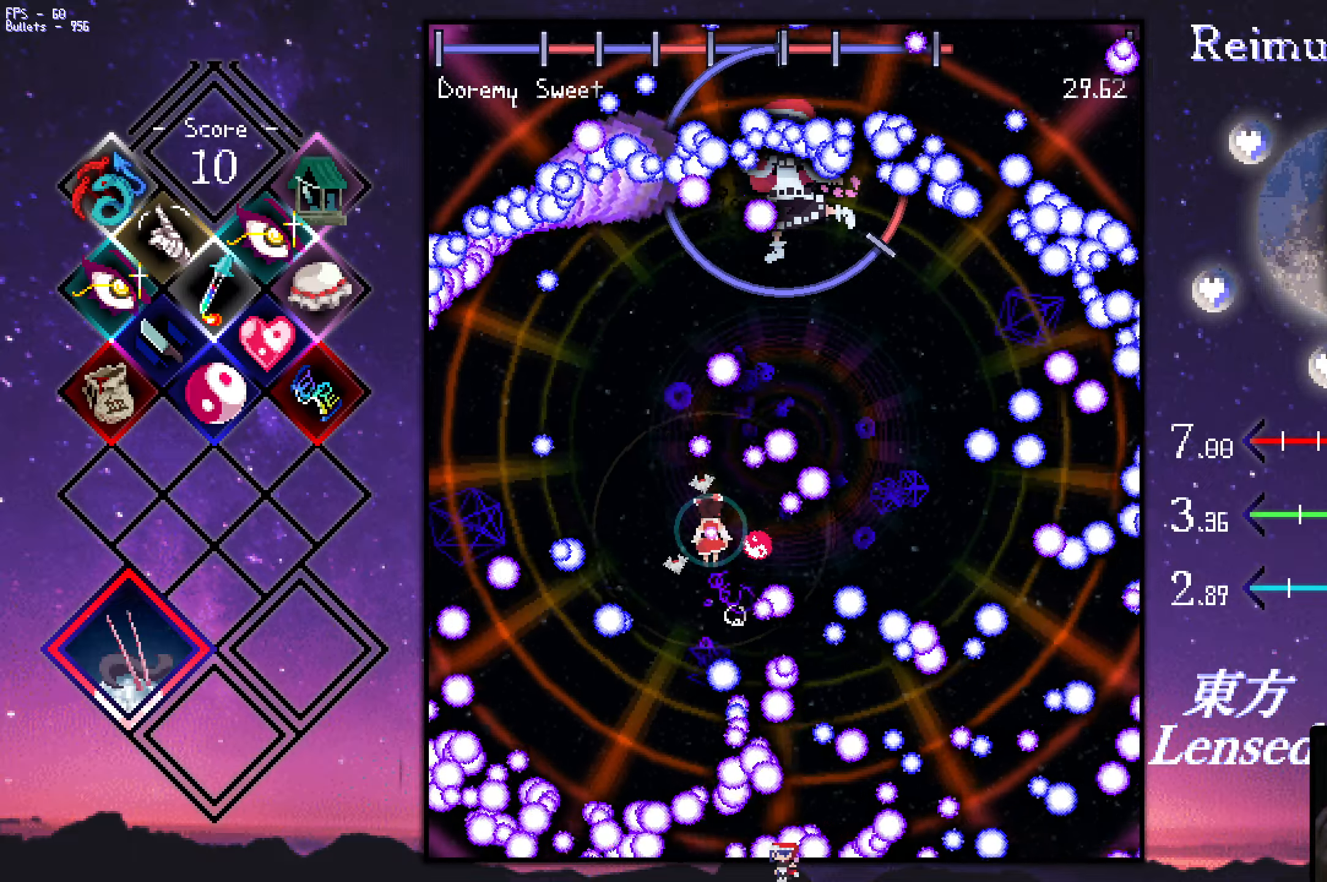
{"keys": ["shift", "z"], "events": [[17, "down", "up"], [17, "right", "down"], [117, "up", "down"], [167, "shift", "up"], [400, "right", "up"], [400, "shift", "down"], [450, "up", "up"]]}
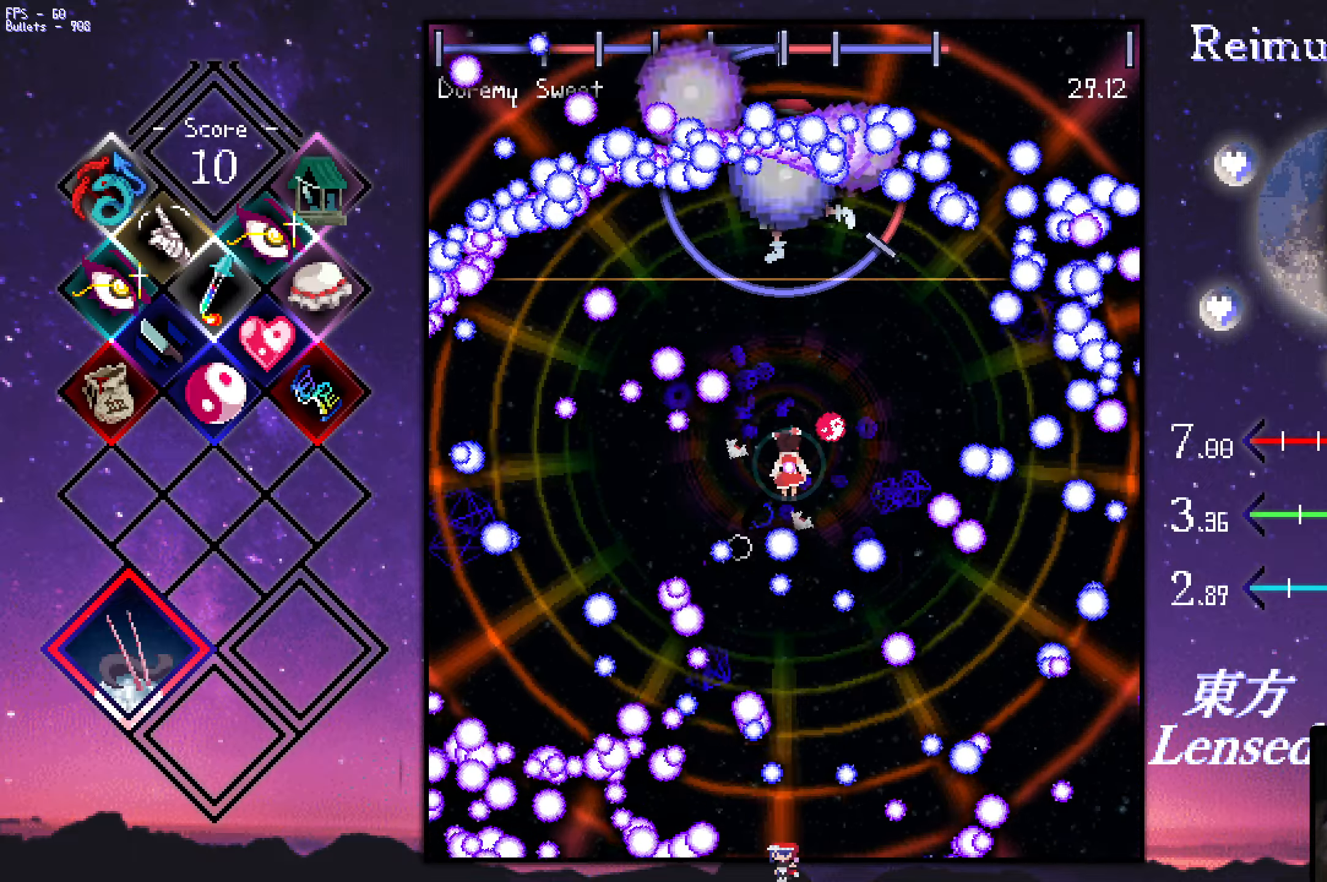
{"keys": ["down", "z"], "events": [[50, "left", "down"], [134, "left", "up"], [234, "right", "down"], [234, "up", "down"], [284, "up", "up"], [384, "down", "down"], [467, "right", "up"], [467, "shift", "up"]]}
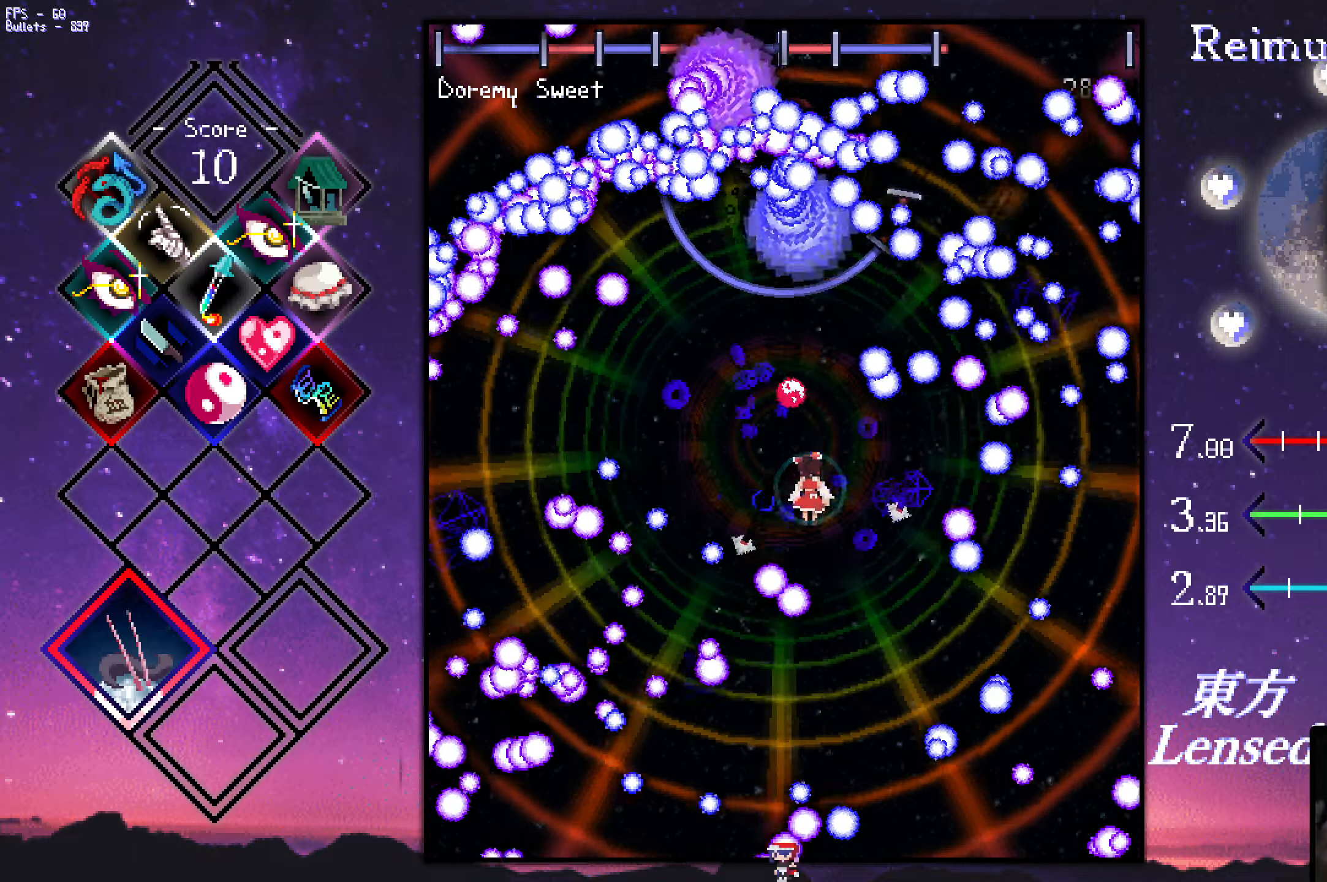
{"keys": ["left", "shift", "z"], "events": [[67, "right", "down"], [217, "right", "up"], [317, "left", "down"], [400, "down", "up"], [450, "shift", "down"]]}